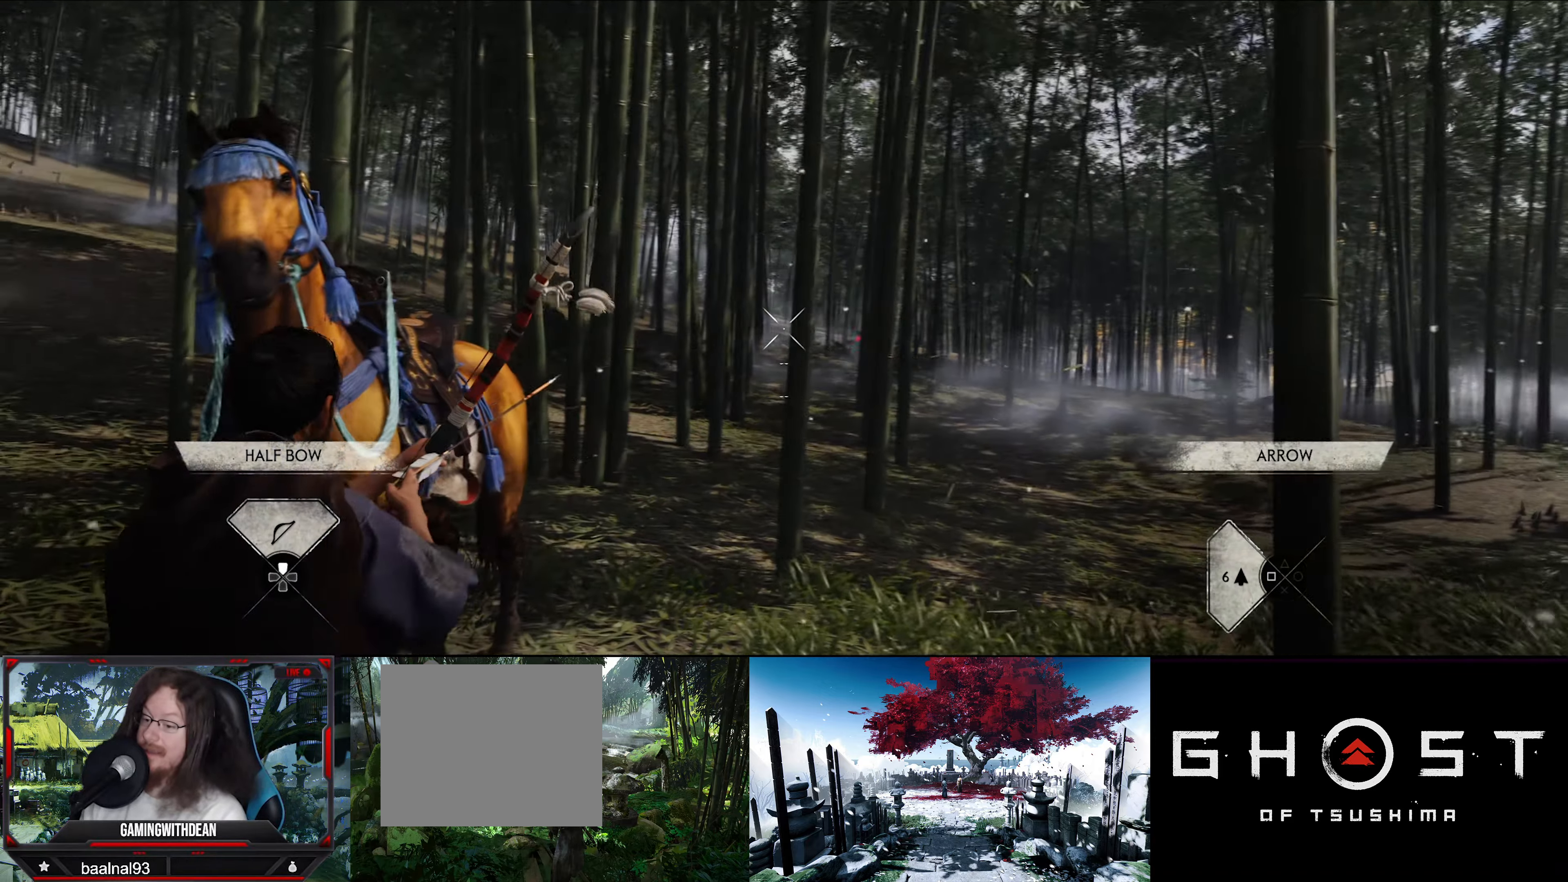
Gameplay with a controller (PlayStation layout); each line is a JSON object with the inputs held at the frame after it. "events" lists button and stick changes between this image and that frame as [ms after this image, input, new state], when the widget could be followed in between.
{"buttons": [], "left_stick": "up", "right_stick": "center", "events": [[17, "right_stick", "center"], [167, "left_stick", "up"], [250, "right_stick", "down-right"], [434, "right_stick", "center"]]}
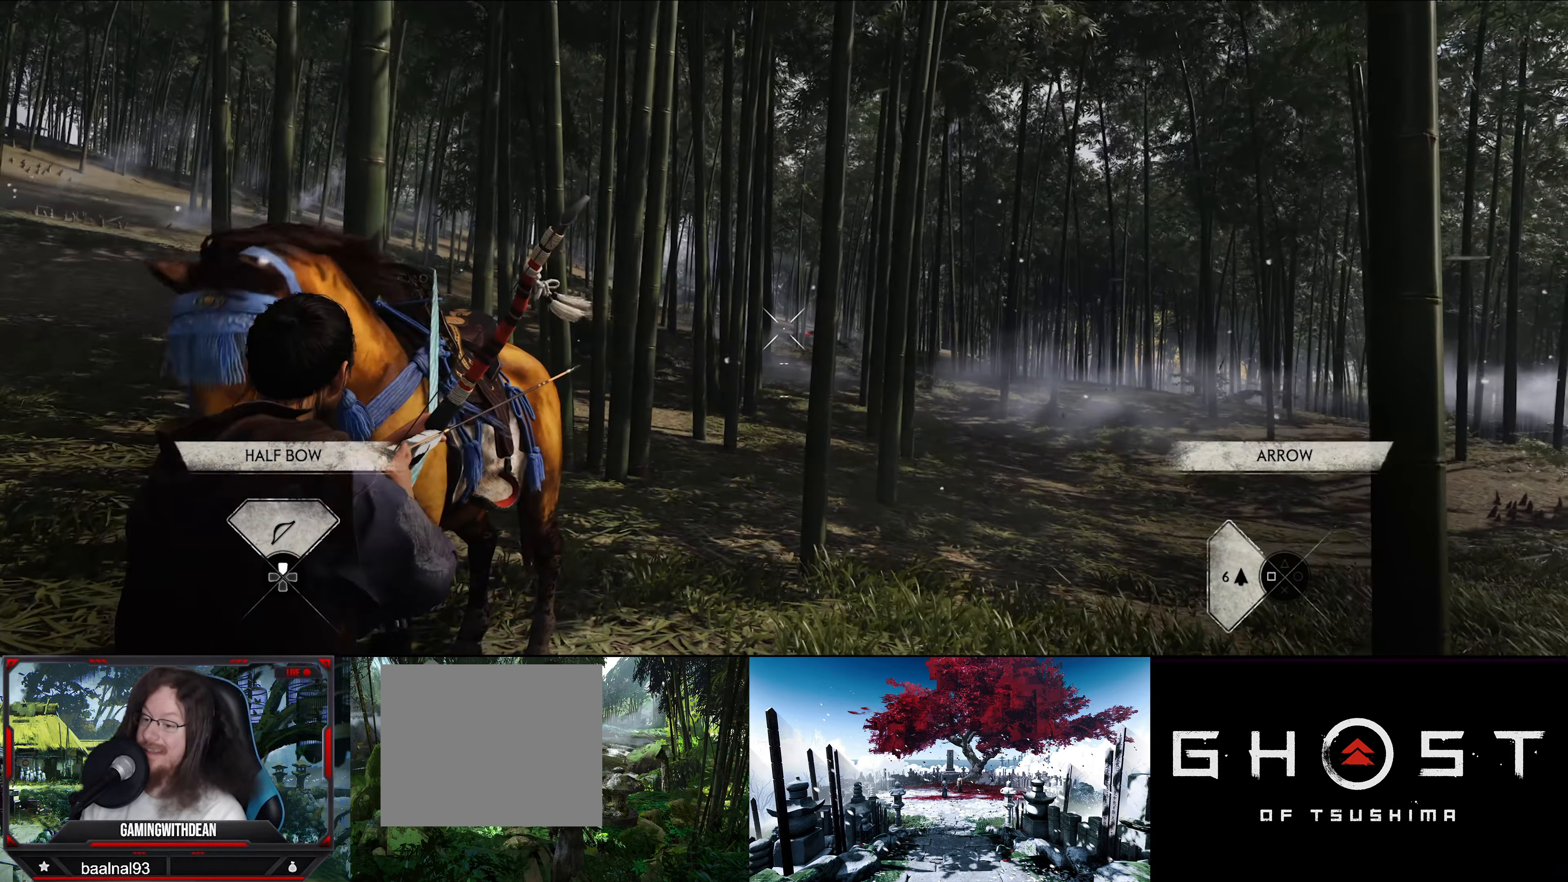
{"buttons": [], "left_stick": "center", "right_stick": "center", "events": [[84, "left_stick", "up-left"], [250, "left_stick", "center"]]}
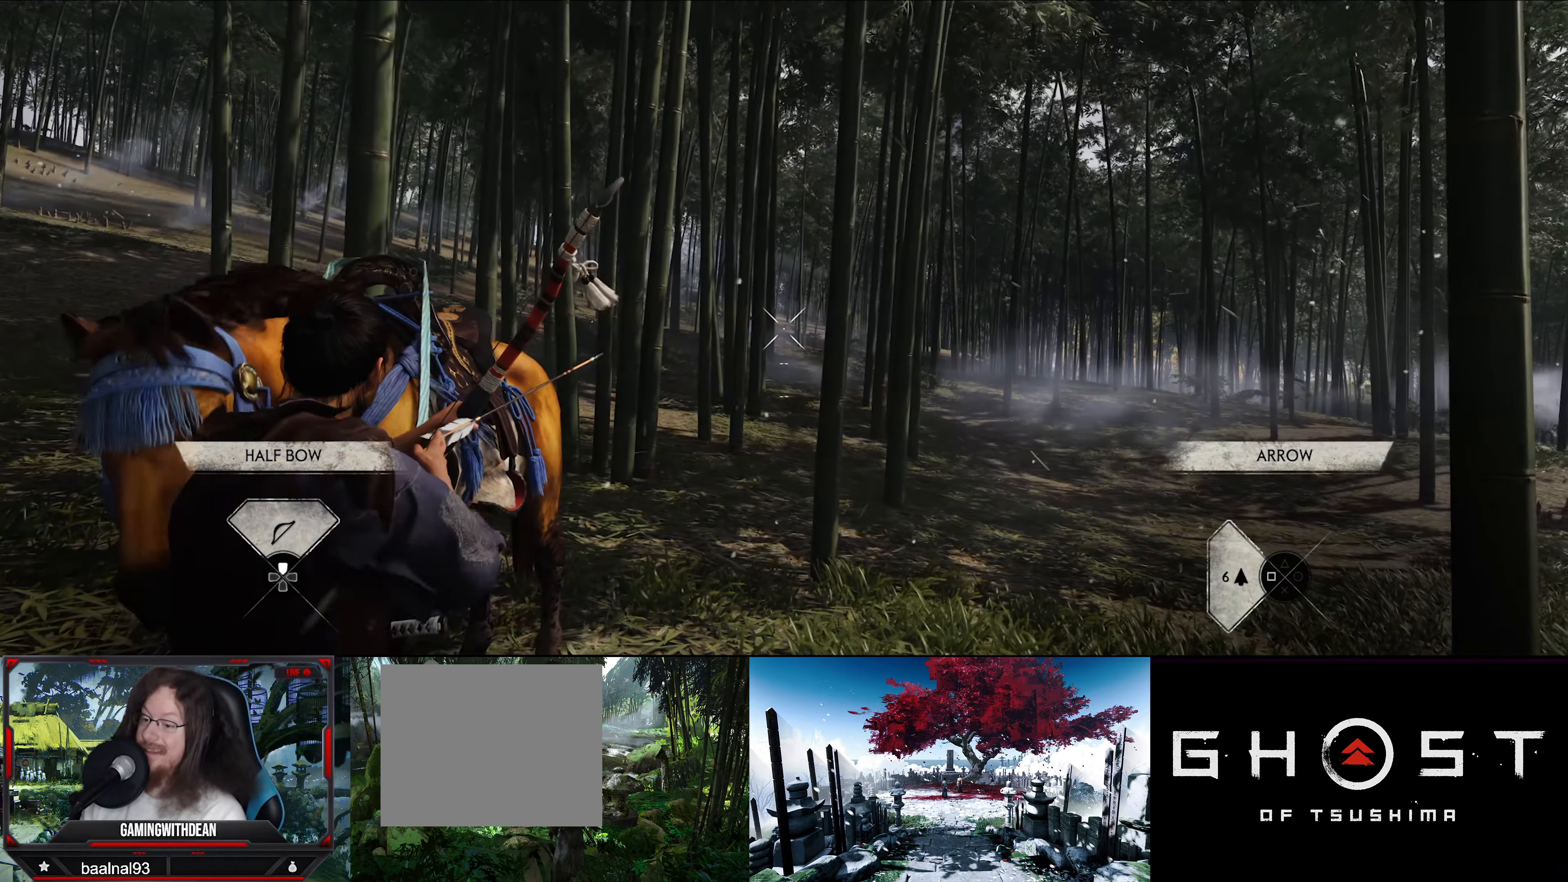
{"buttons": [], "left_stick": "center", "right_stick": "left", "events": [[50, "right_stick", "left"]]}
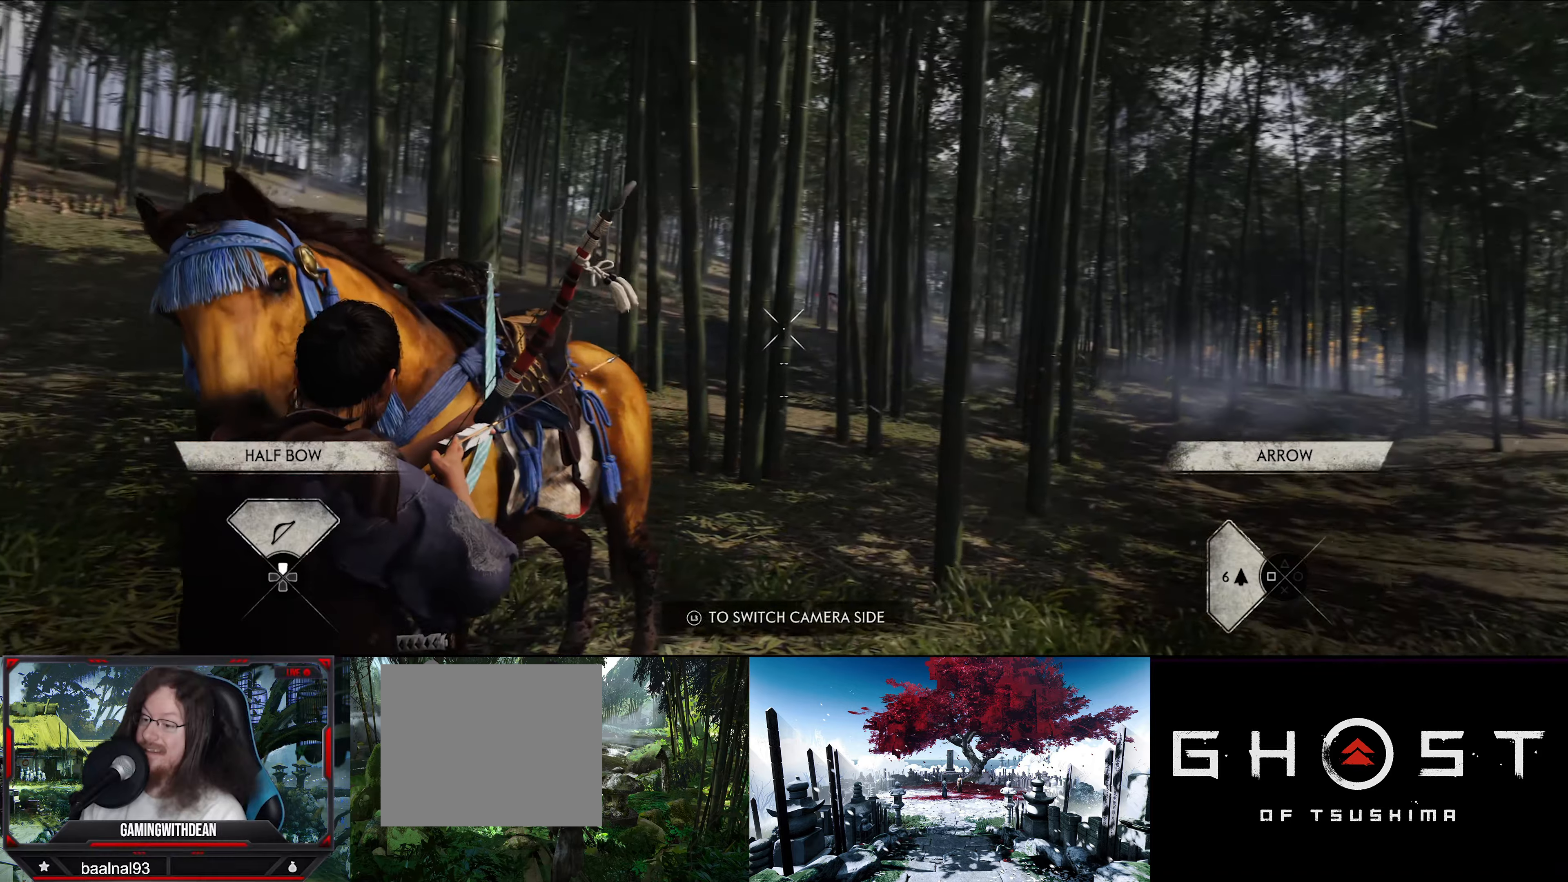
{"buttons": [], "left_stick": "center", "right_stick": "center", "events": [[116, "right_stick", "center"]]}
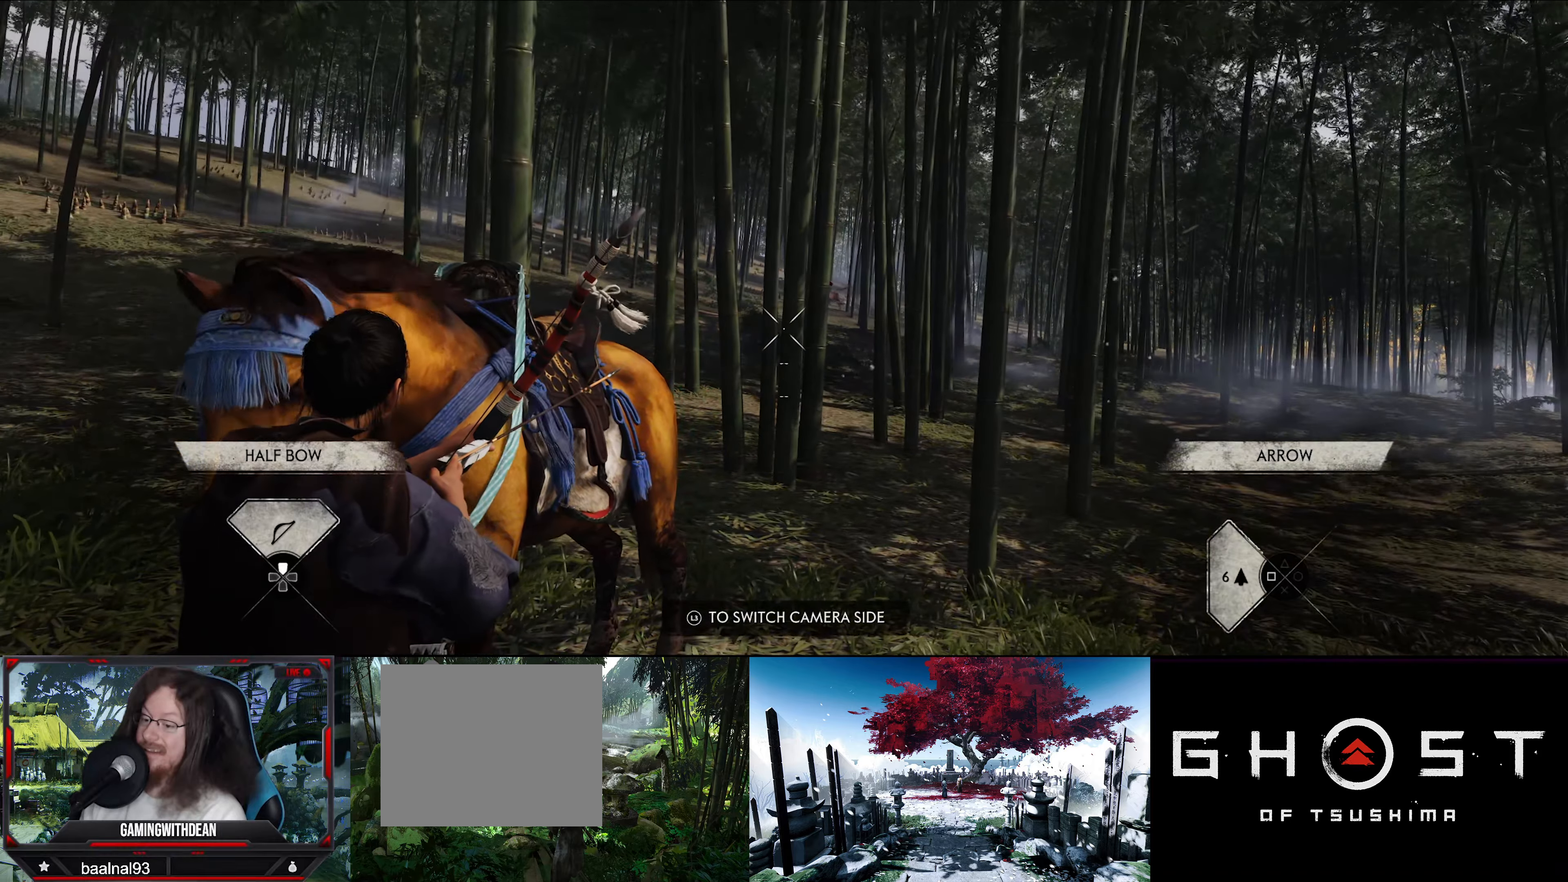
{"buttons": [], "left_stick": "center", "right_stick": "center", "events": []}
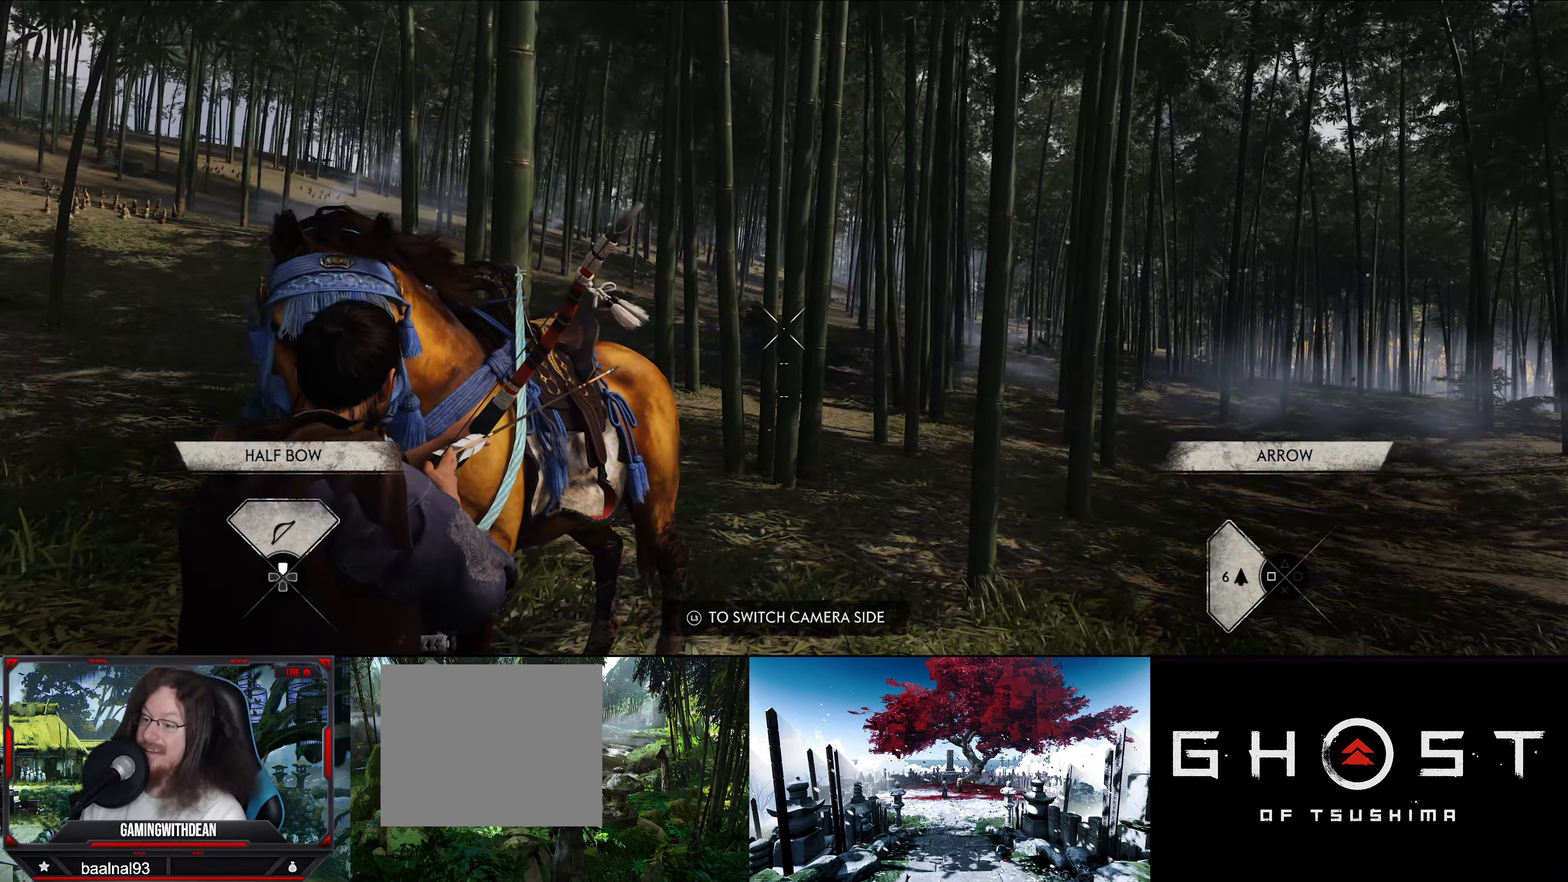
{"buttons": [], "left_stick": "center", "right_stick": "center", "events": []}
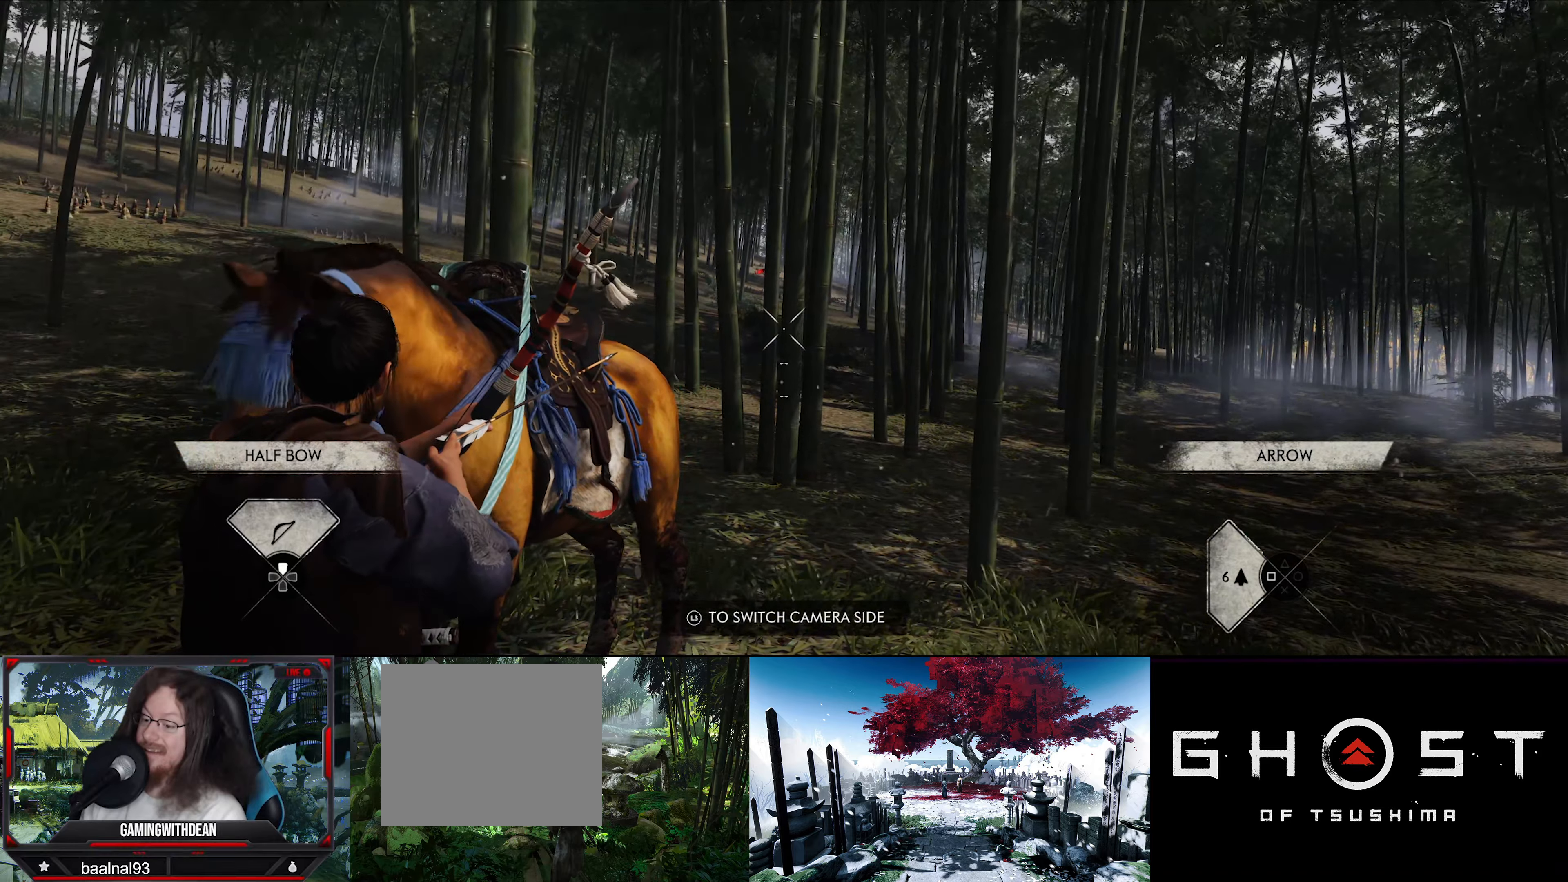
{"buttons": [], "left_stick": "center", "right_stick": "center", "events": []}
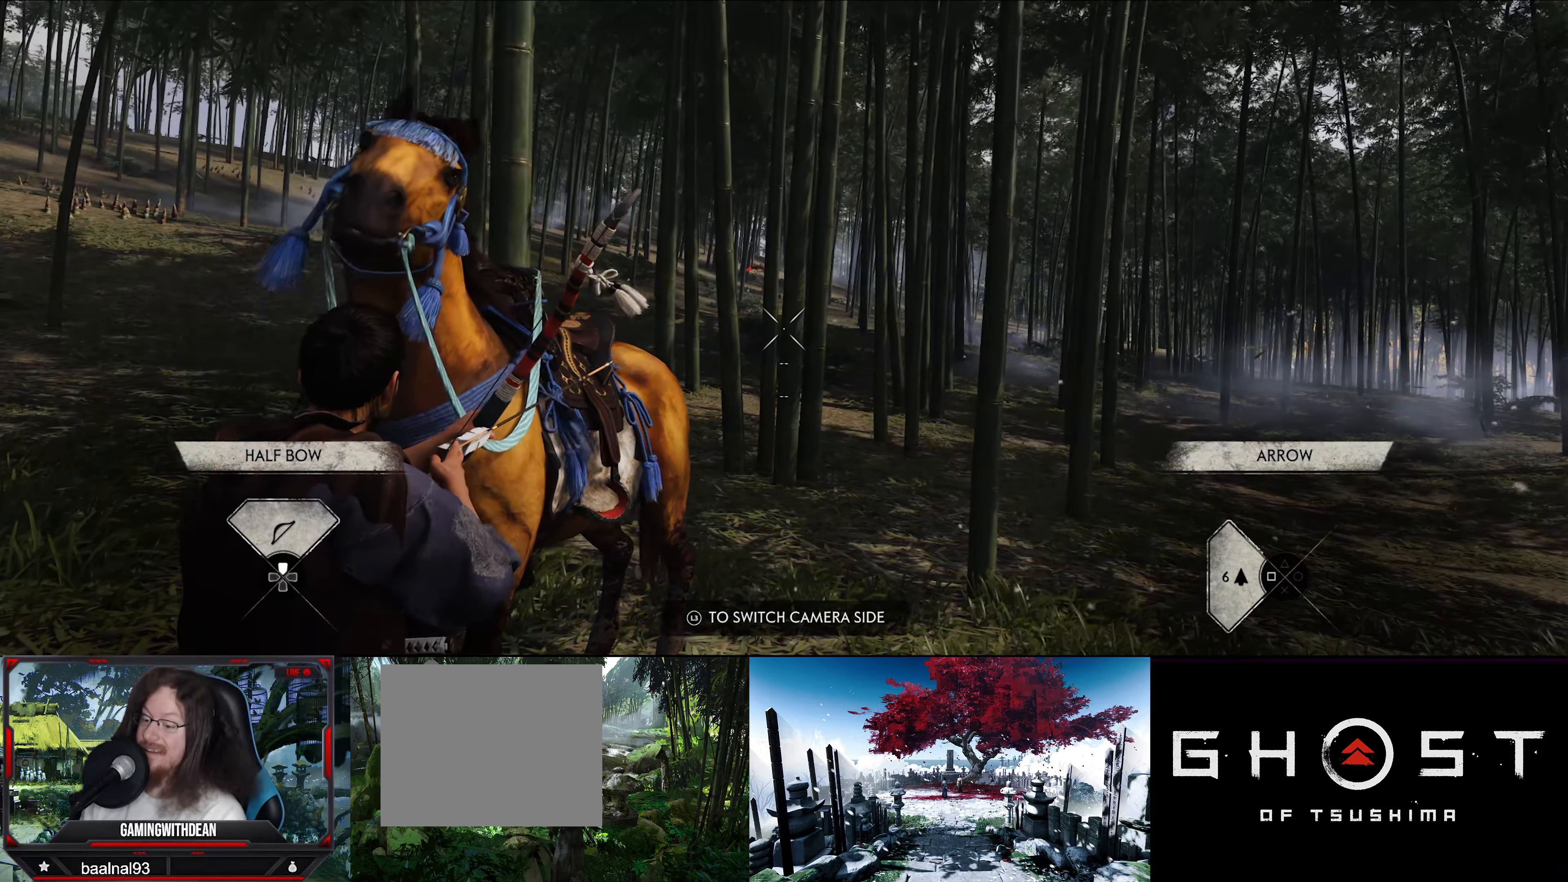
{"buttons": [], "left_stick": "left", "right_stick": "center", "events": [[33, "left_stick", "left"]]}
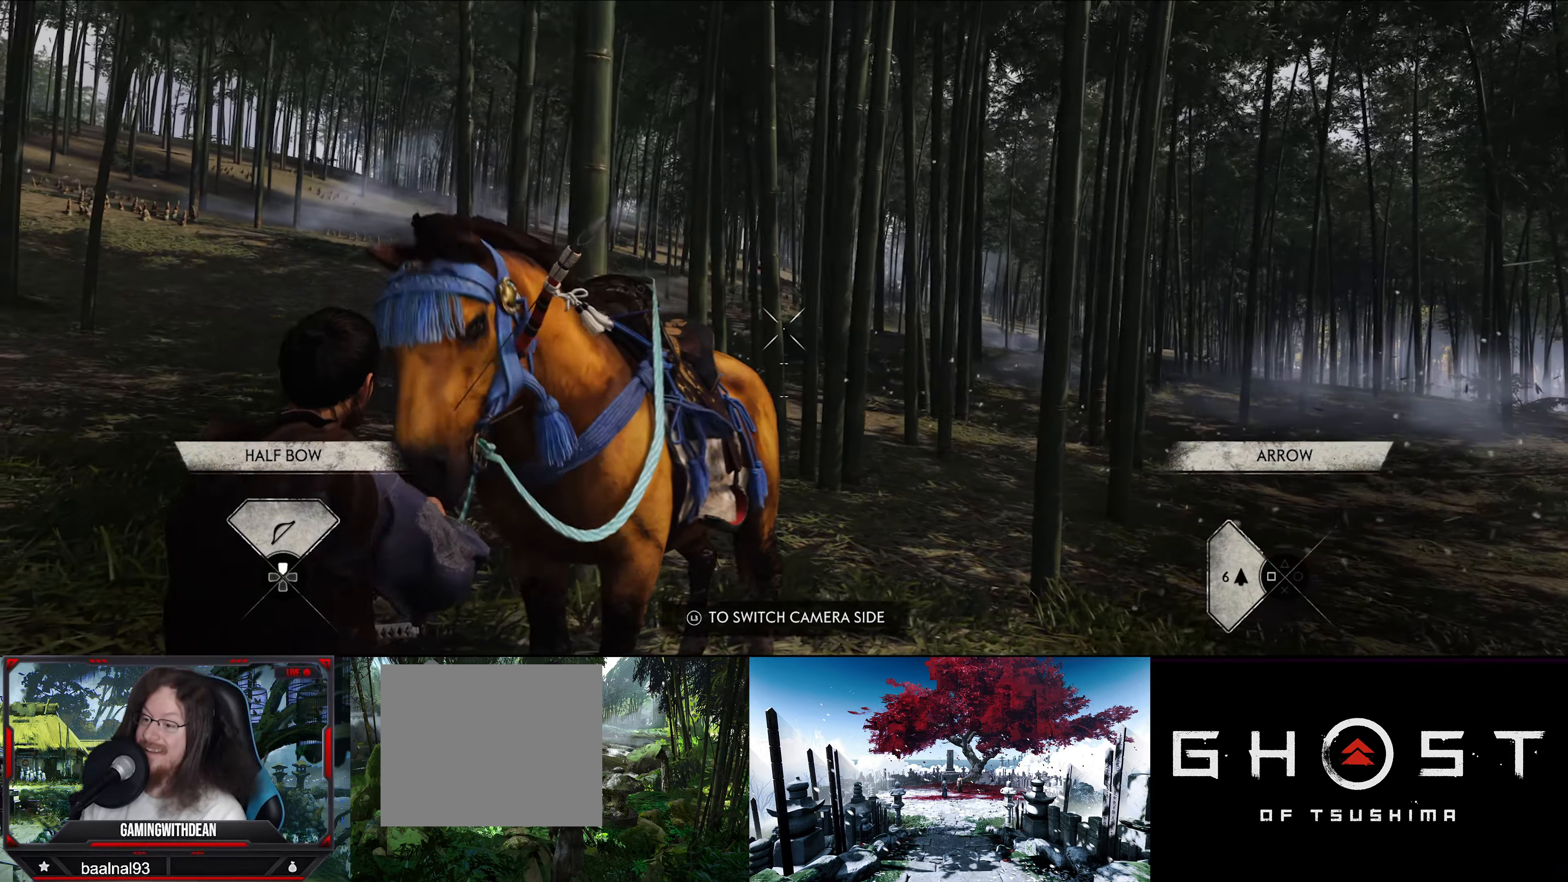
{"buttons": [], "left_stick": "left", "right_stick": "up", "events": [[350, "right_stick", "up"]]}
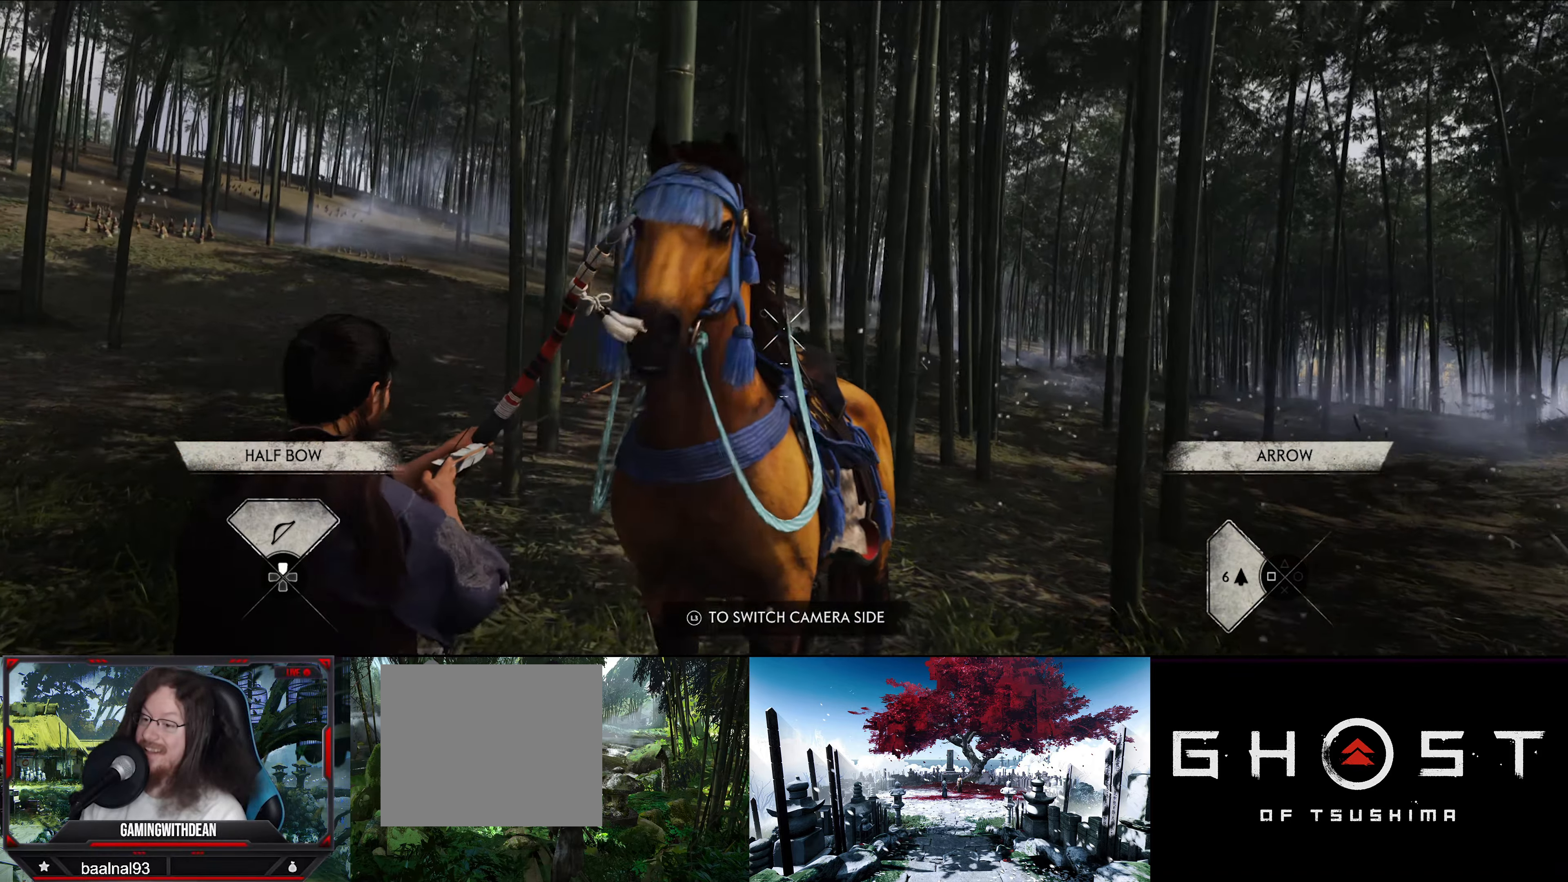
{"buttons": [], "left_stick": "left", "right_stick": "center", "events": [[200, "right_stick", "center"]]}
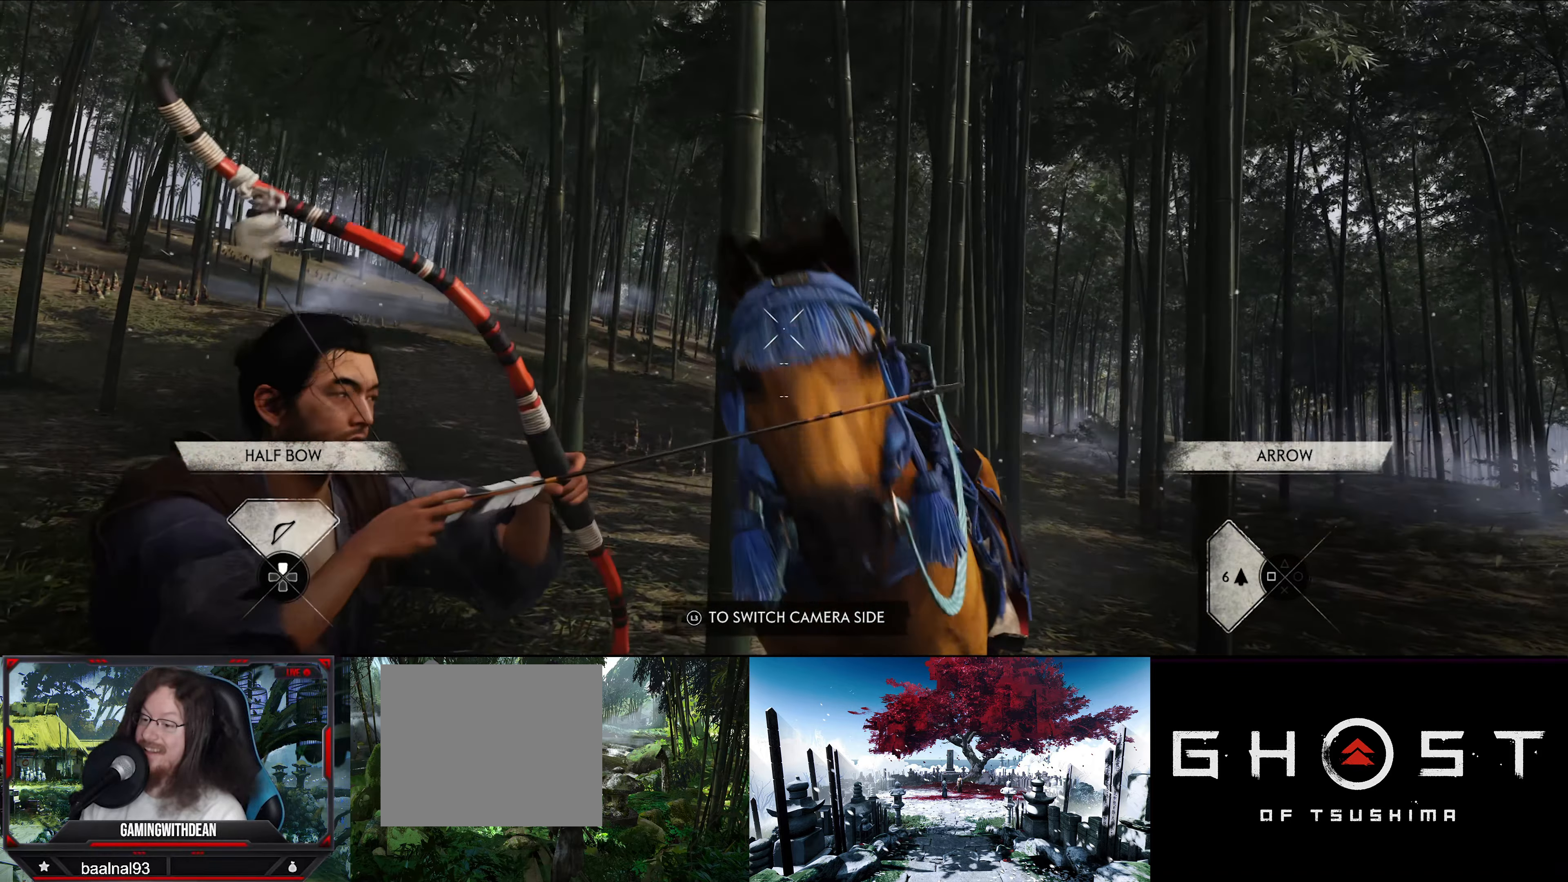
{"buttons": [], "left_stick": "left", "right_stick": "down-right", "events": [[83, "right_stick", "right"], [233, "right_stick", "down-right"]]}
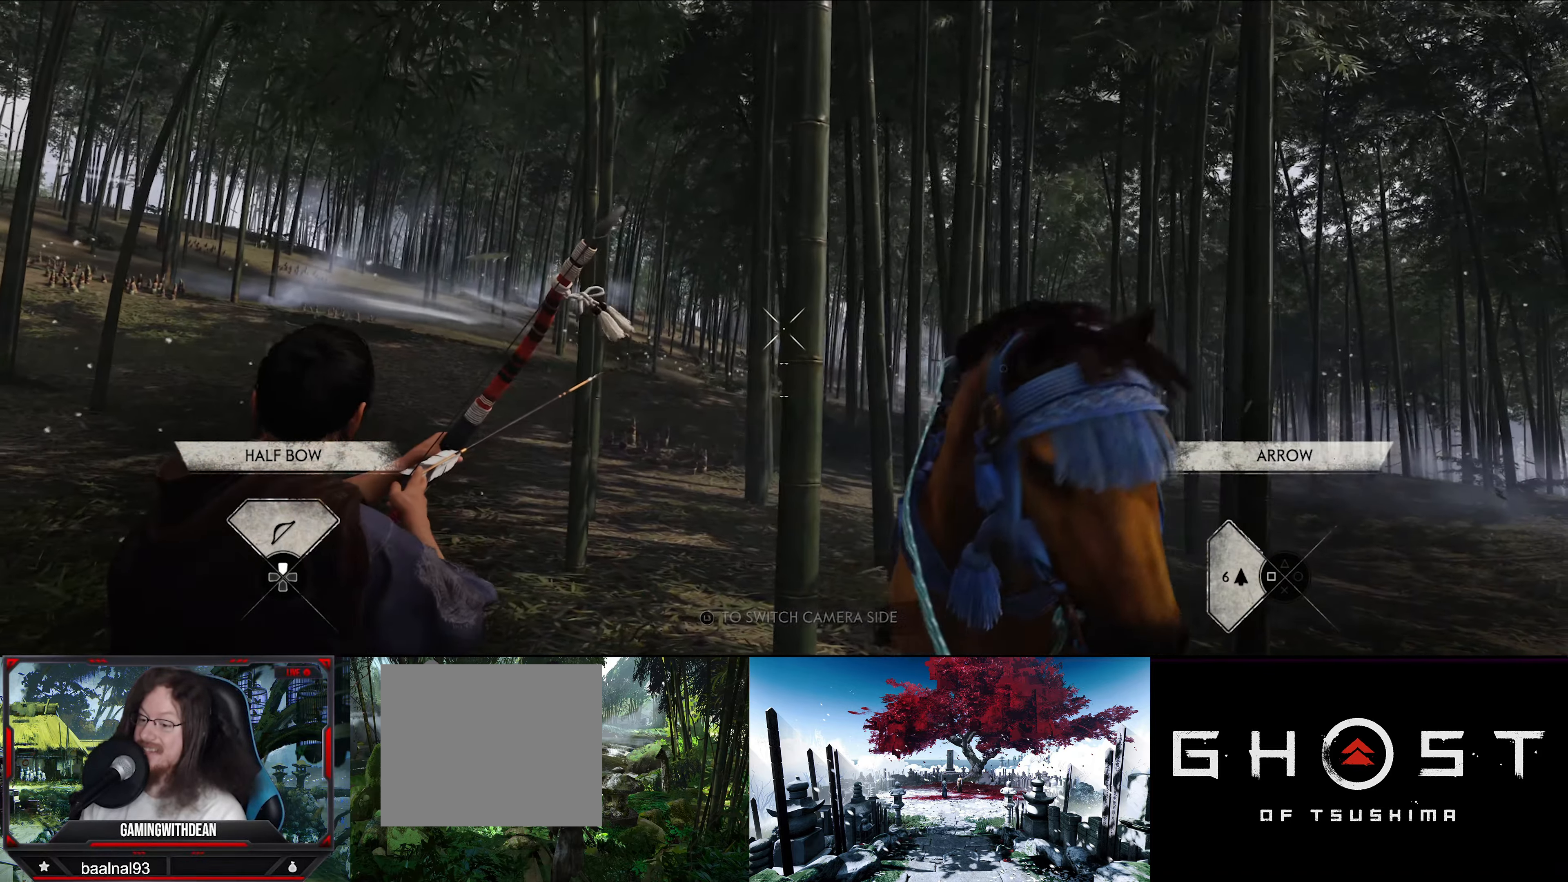
{"buttons": [], "left_stick": "left", "right_stick": "center", "events": [[433, "right_stick", "center"]]}
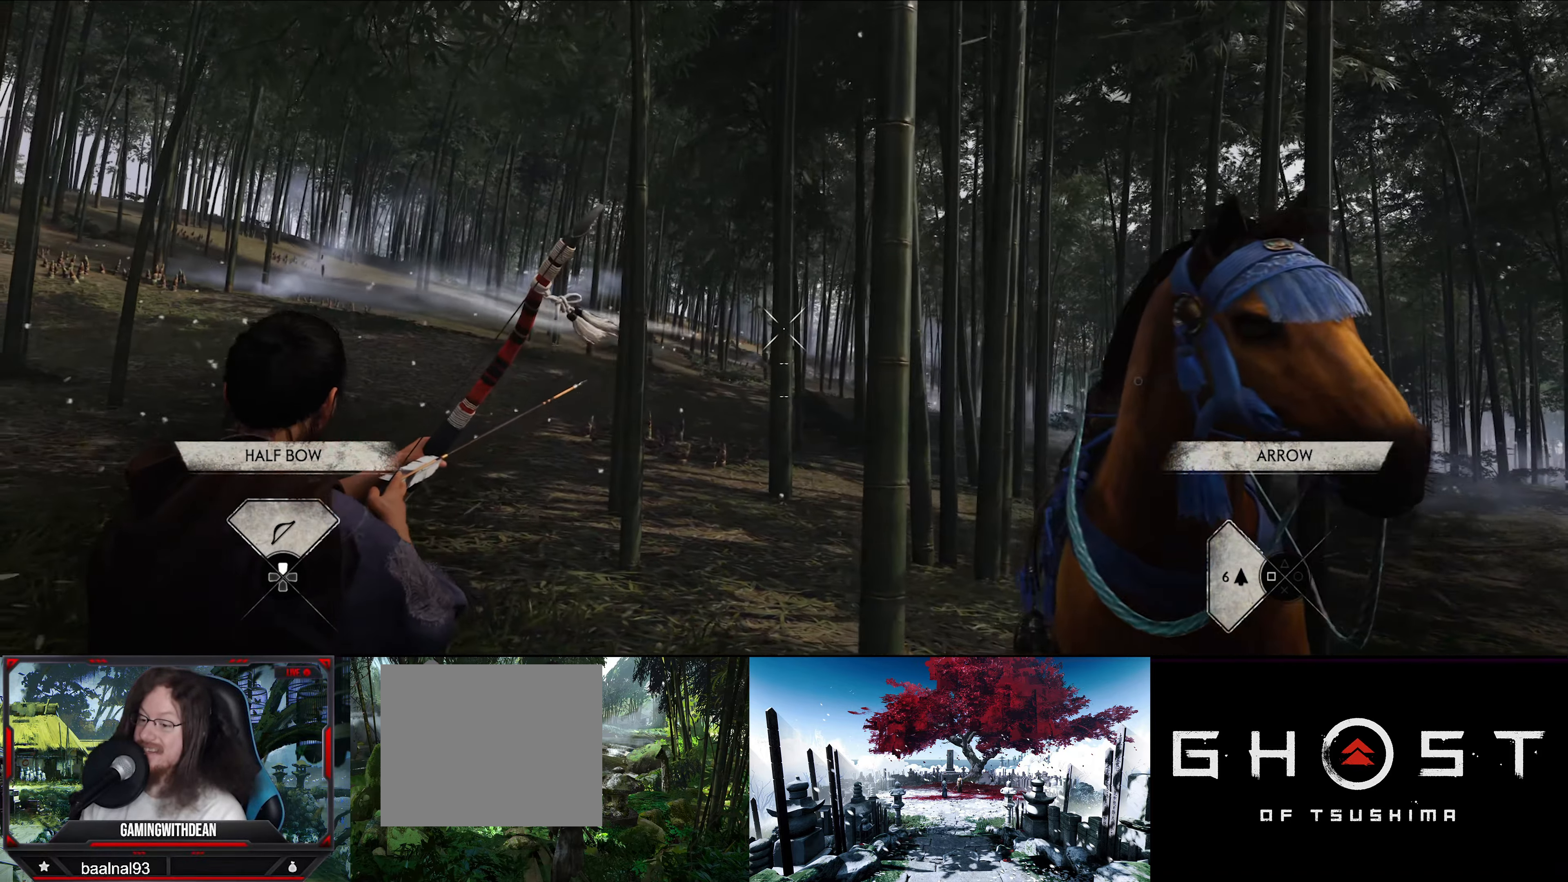
{"buttons": [], "left_stick": "center", "right_stick": "center", "events": [[100, "right_stick", "right"], [283, "left_stick", "up-left"], [316, "right_stick", "down-right"], [433, "left_stick", "center"], [433, "right_stick", "center"]]}
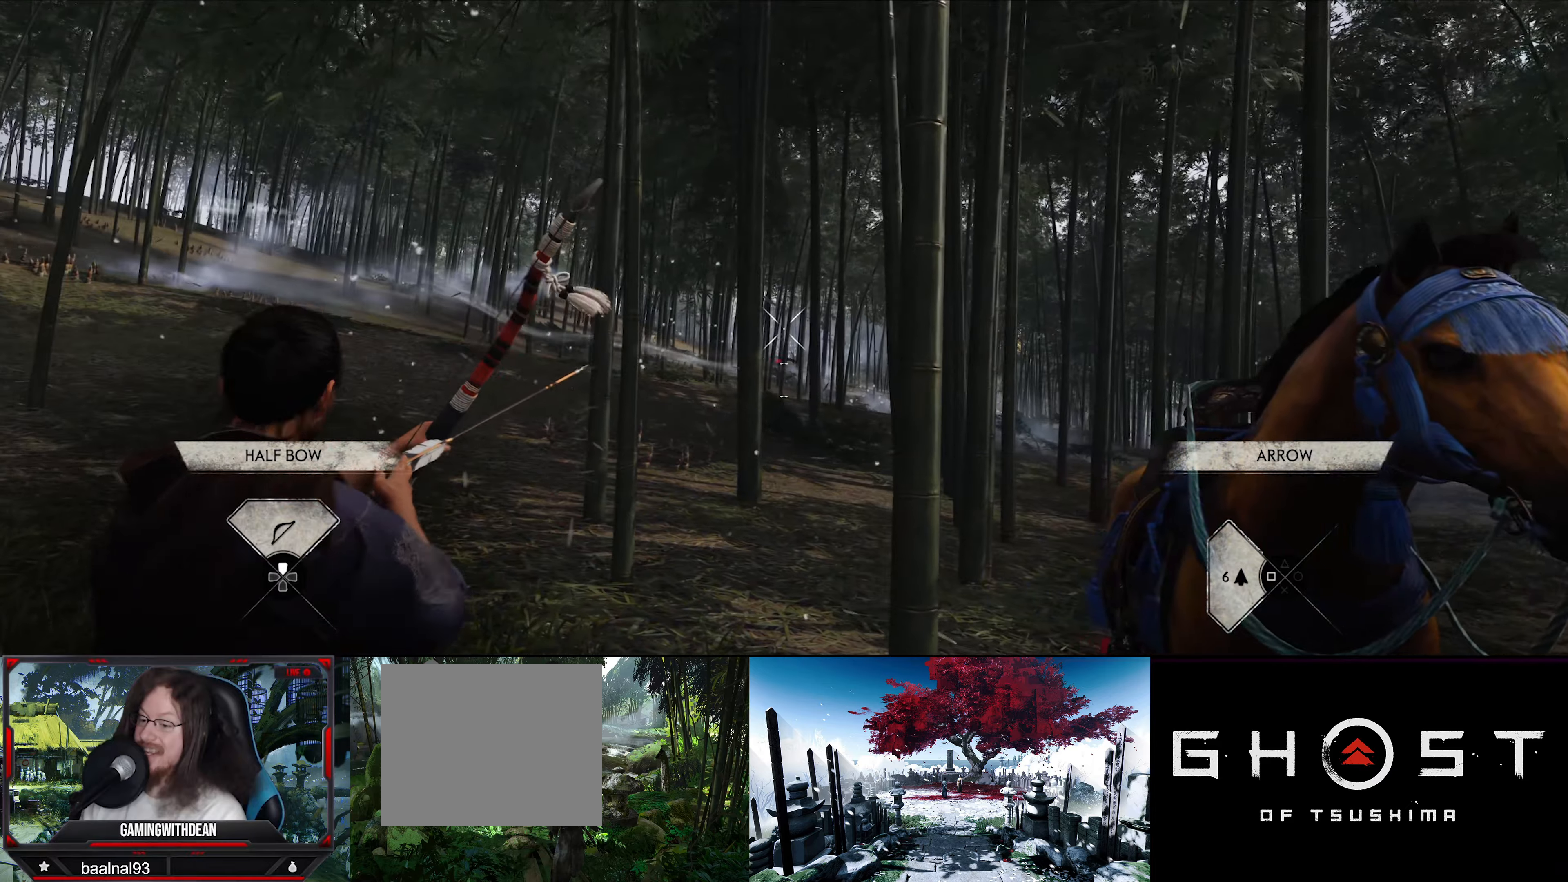
{"buttons": [], "left_stick": "center", "right_stick": "right", "events": [[67, "right_stick", "down-right"], [450, "right_stick", "right"]]}
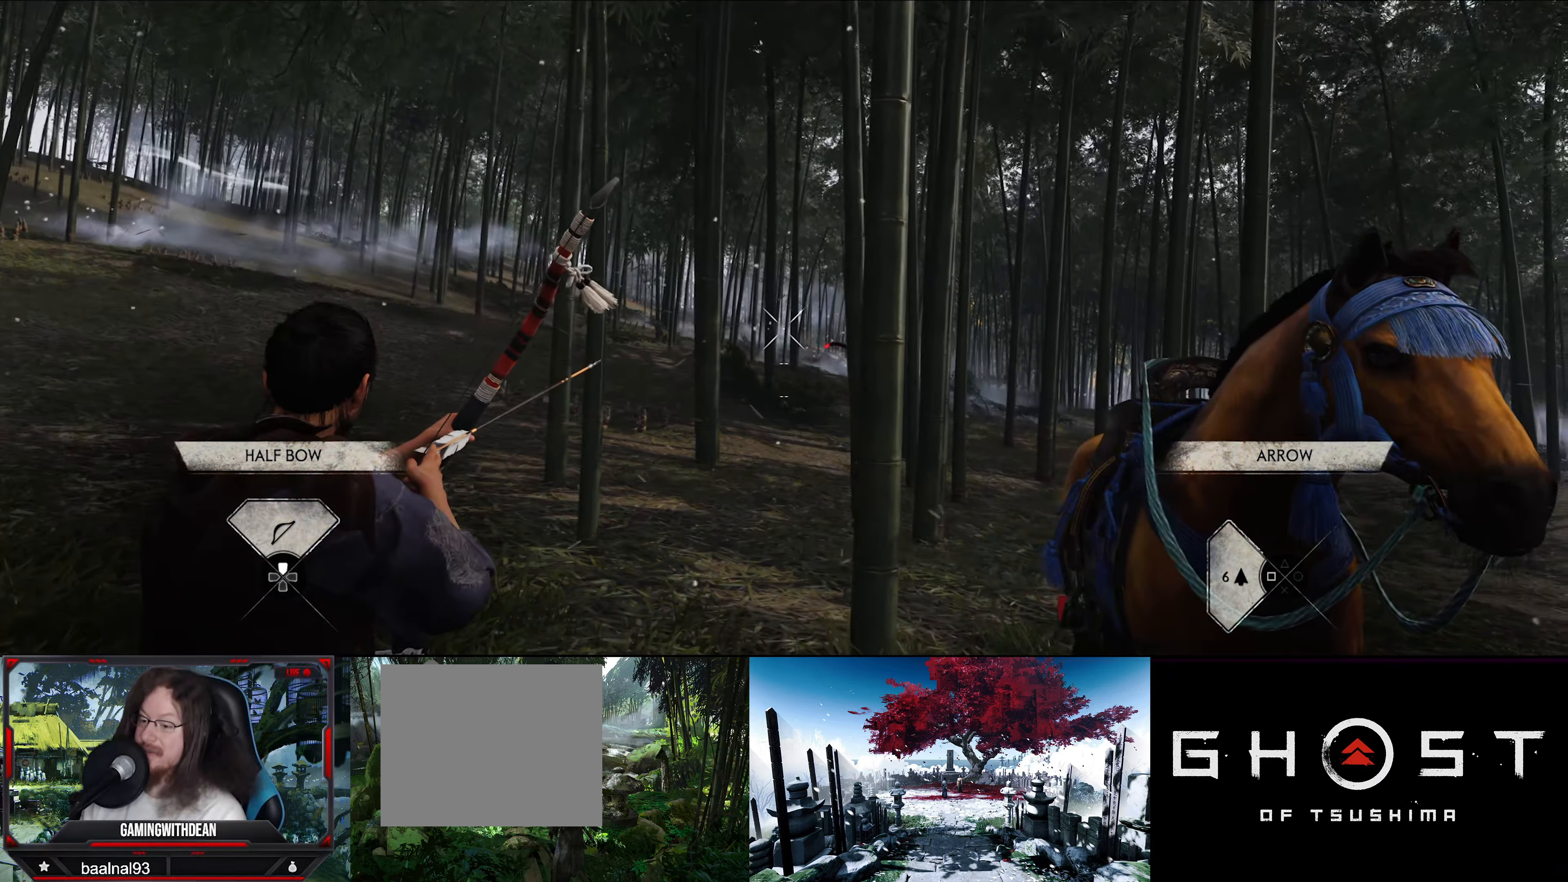
{"buttons": [], "left_stick": "left", "right_stick": "down-right", "events": [[17, "left_stick", "left"], [483, "right_stick", "down-right"]]}
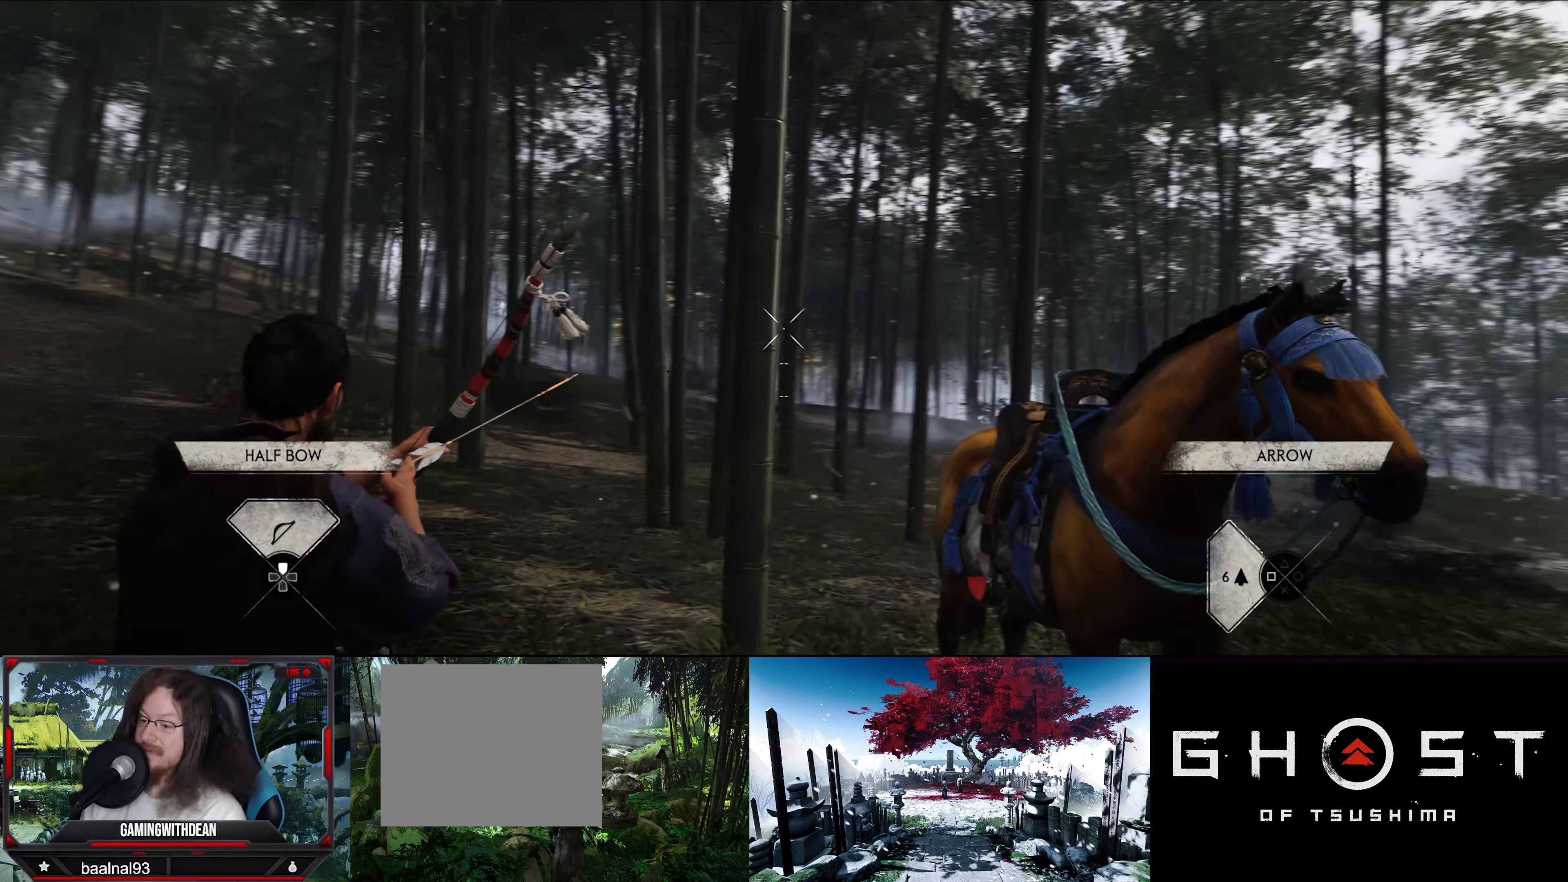
{"buttons": [], "left_stick": "up-right", "right_stick": "down-right", "events": [[67, "left_stick", "center"], [150, "left_stick", "right"], [300, "left_stick", "up-right"]]}
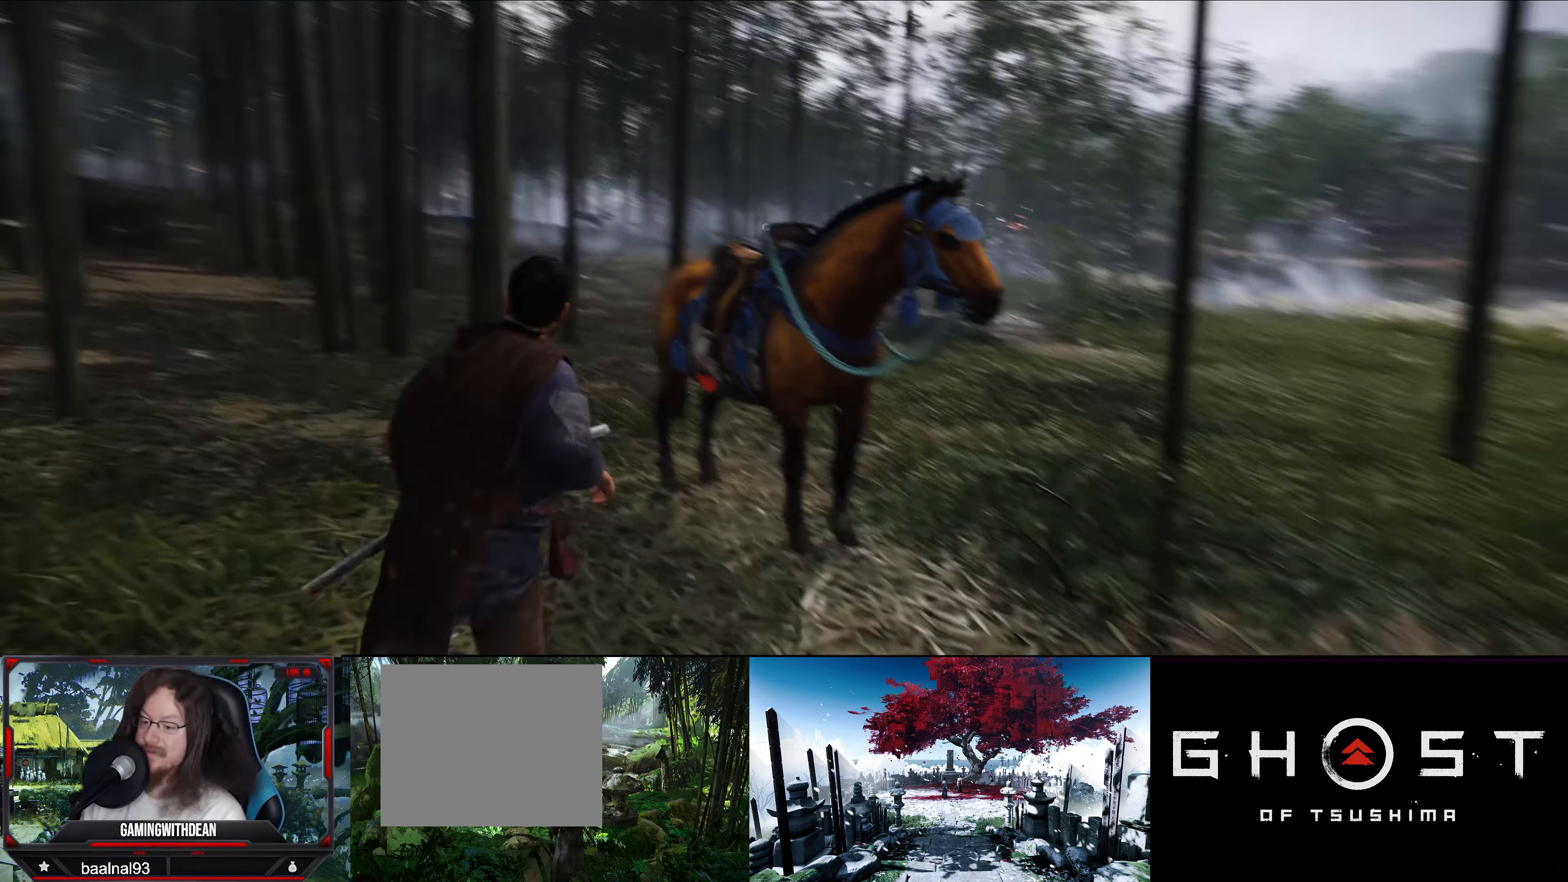
{"buttons": [], "left_stick": "center", "right_stick": "center", "events": [[83, "left_stick", "up"], [100, "right_stick", "center"], [283, "left_stick", "center"]]}
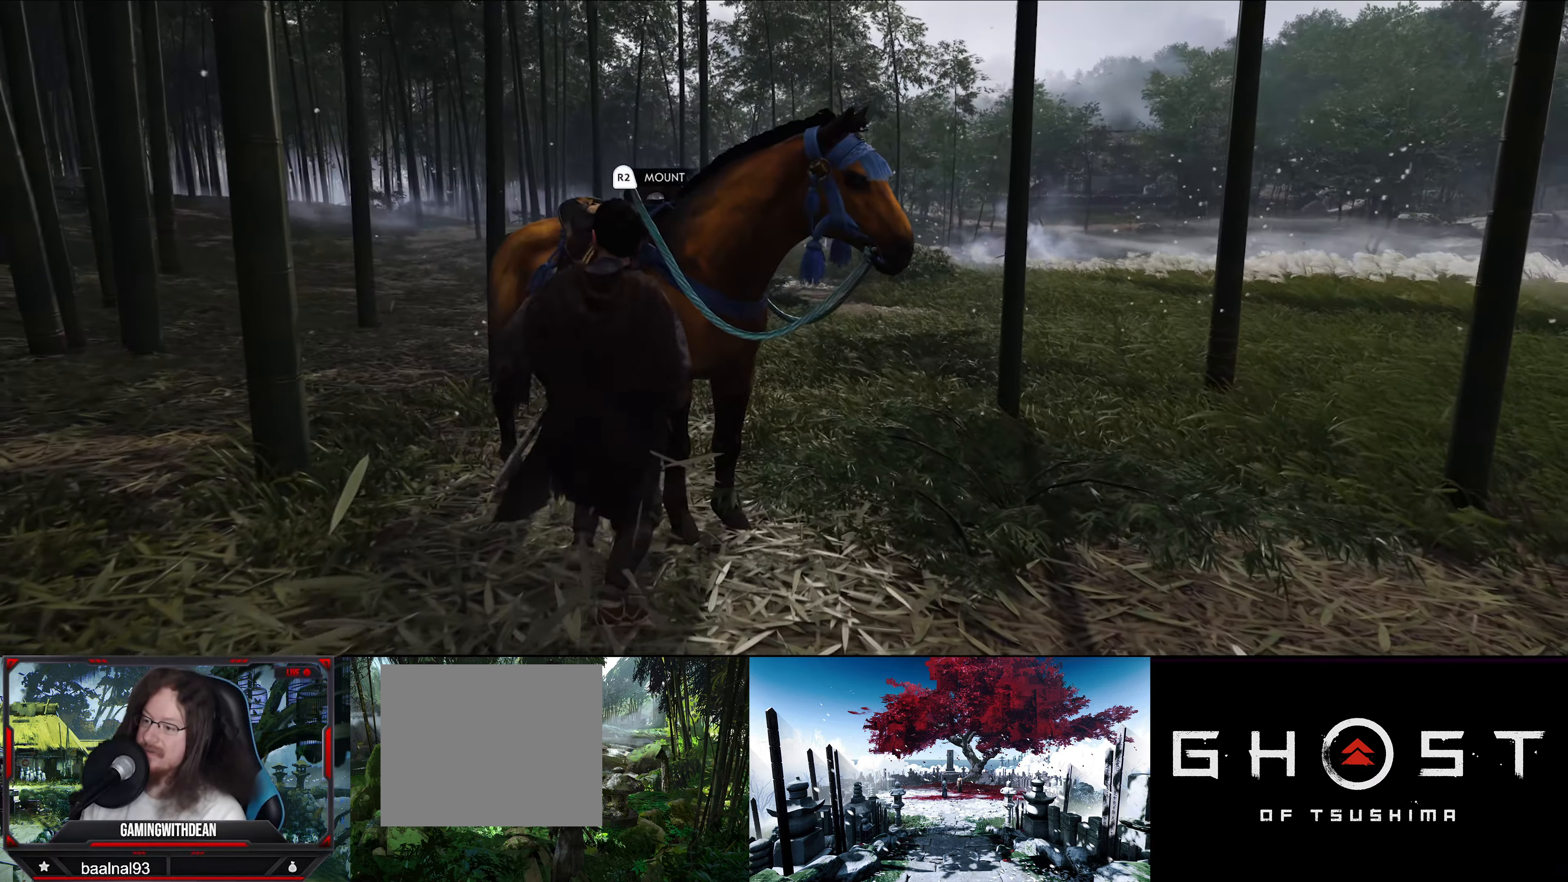
{"buttons": [], "left_stick": "center", "right_stick": "center", "events": []}
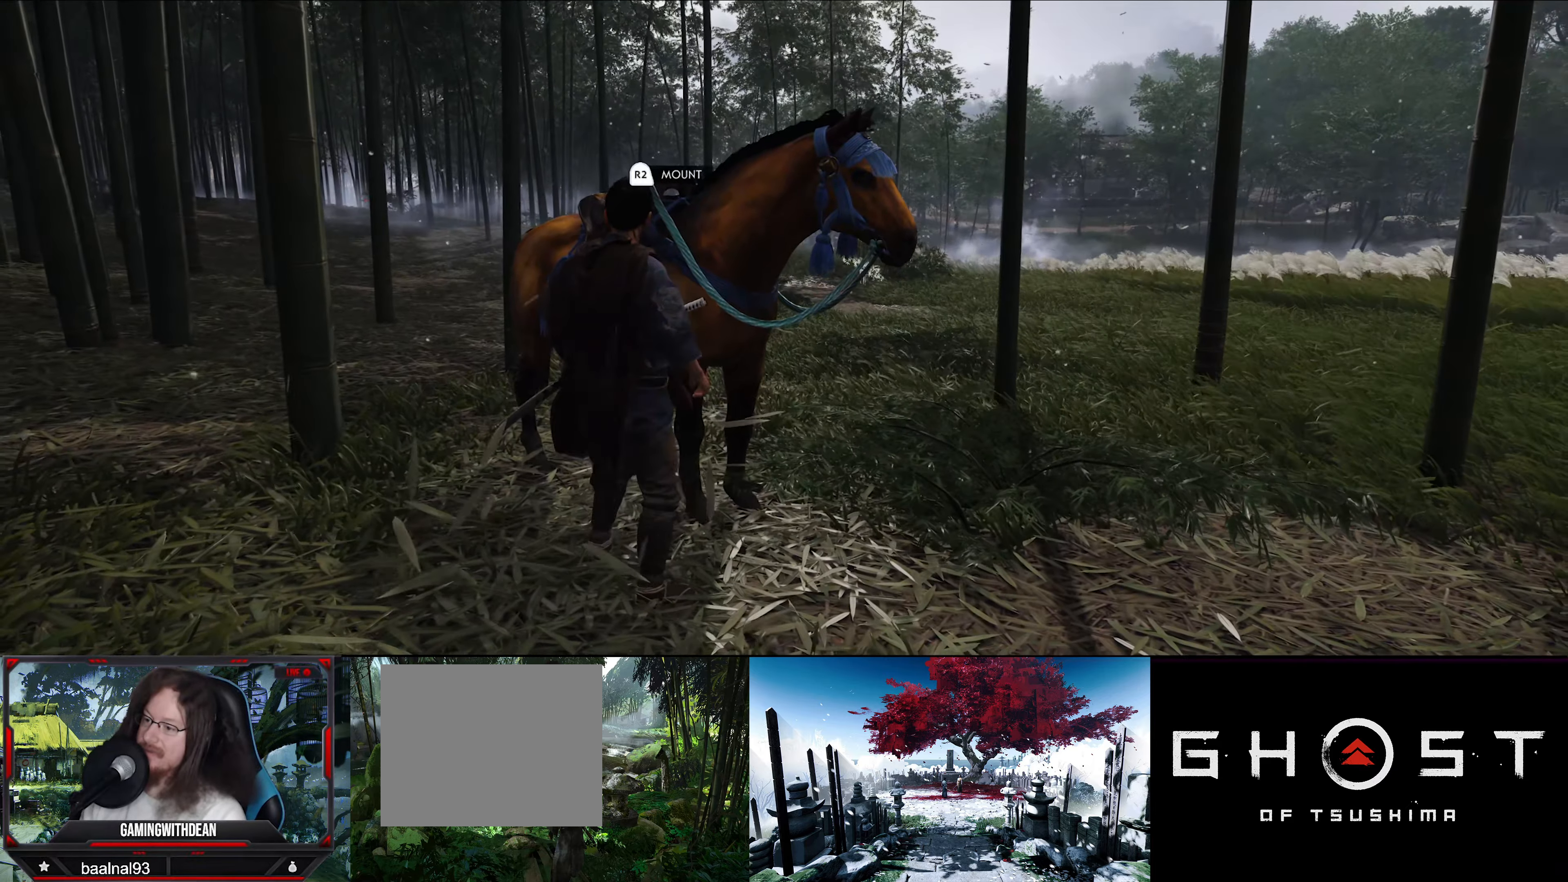
{"buttons": [], "left_stick": "center", "right_stick": "center", "events": []}
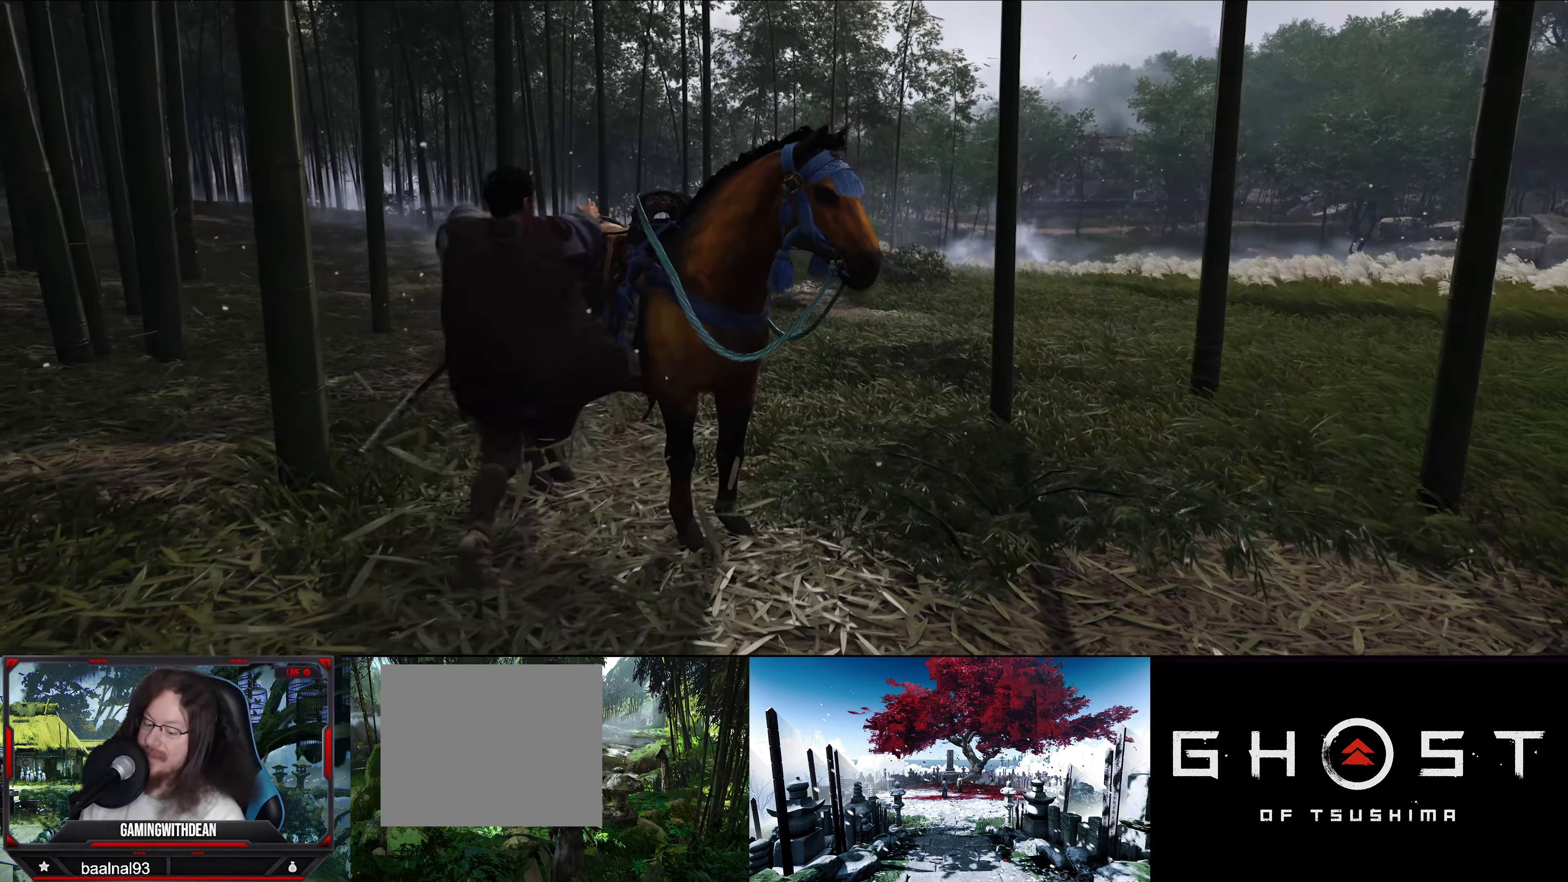
{"buttons": [], "left_stick": "up", "right_stick": "center", "events": [[217, "left_stick", "up"]]}
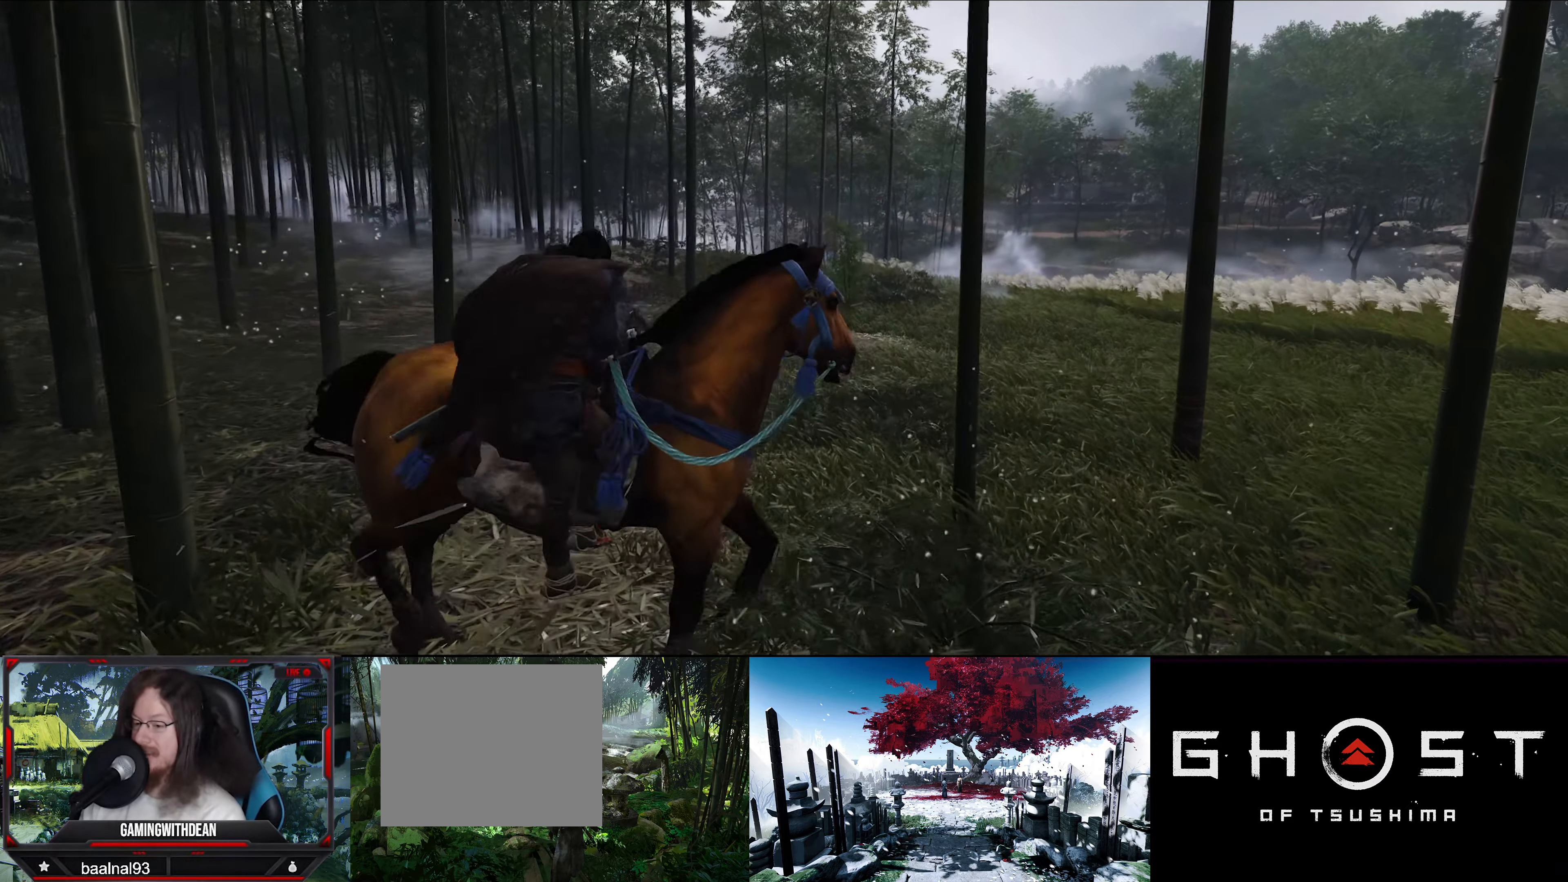
{"buttons": [], "left_stick": "up", "right_stick": "center", "events": []}
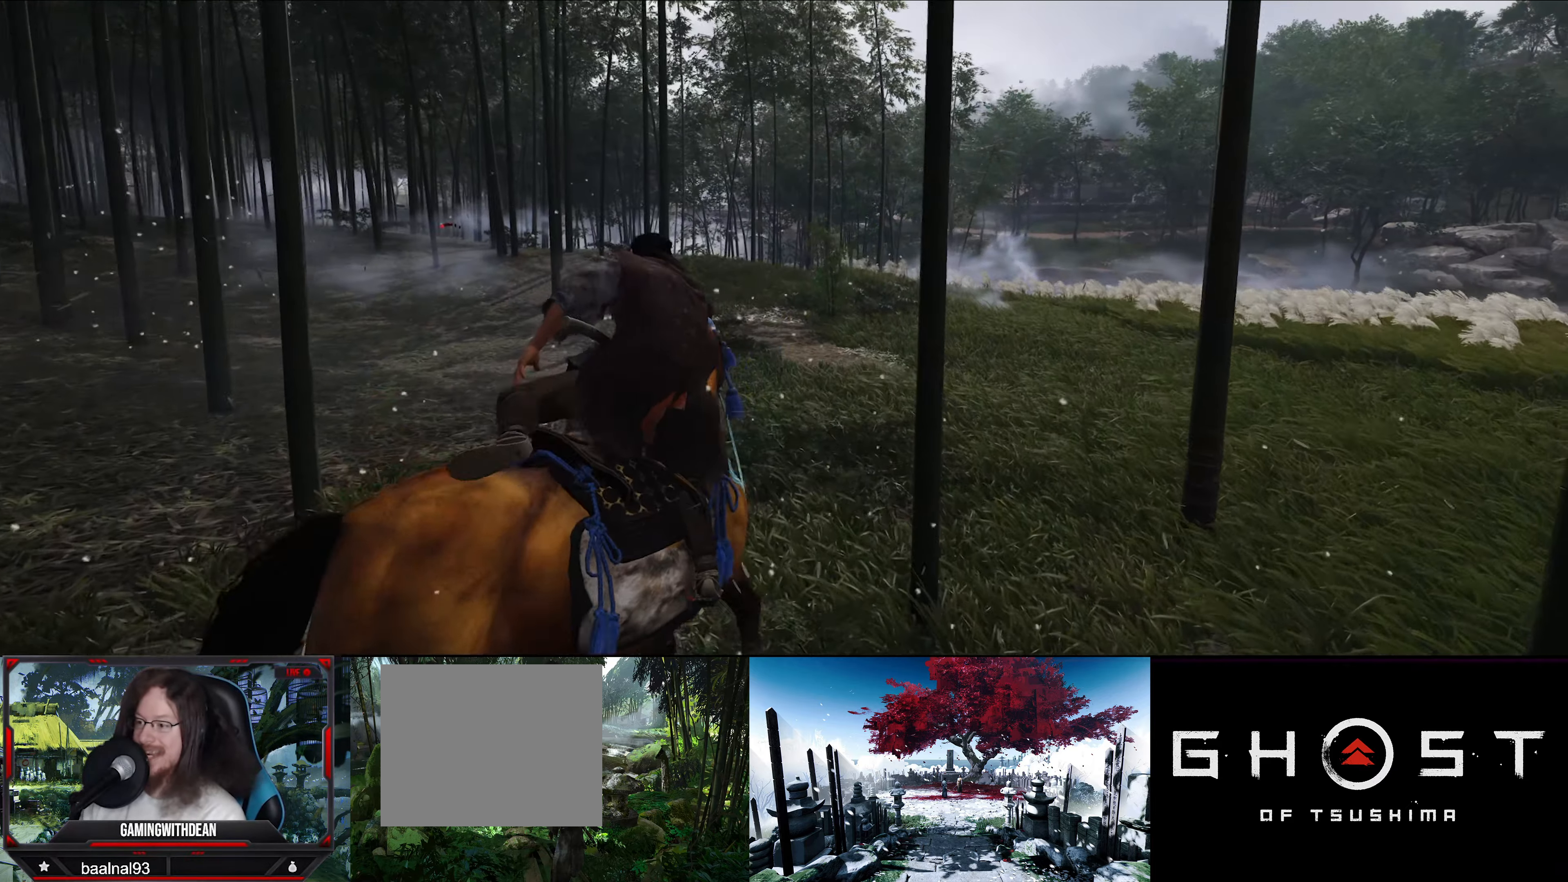
{"buttons": [], "left_stick": "up", "right_stick": "center", "events": [[200, "right_stick", "down-left"], [417, "right_stick", "center"]]}
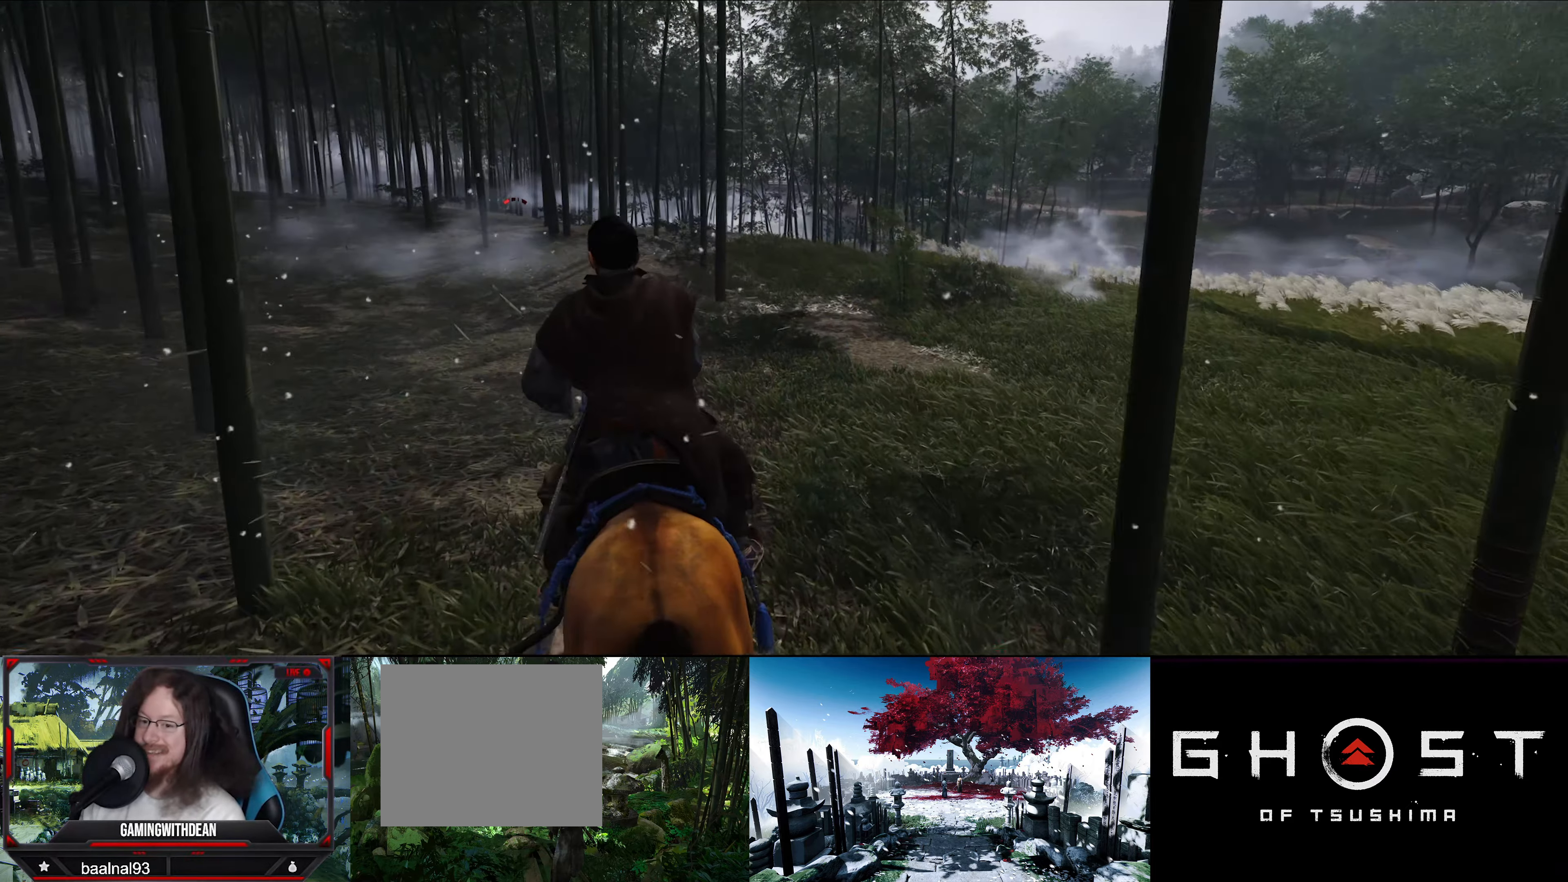
{"buttons": [], "left_stick": "up", "right_stick": "left", "events": [[233, "right_stick", "left"]]}
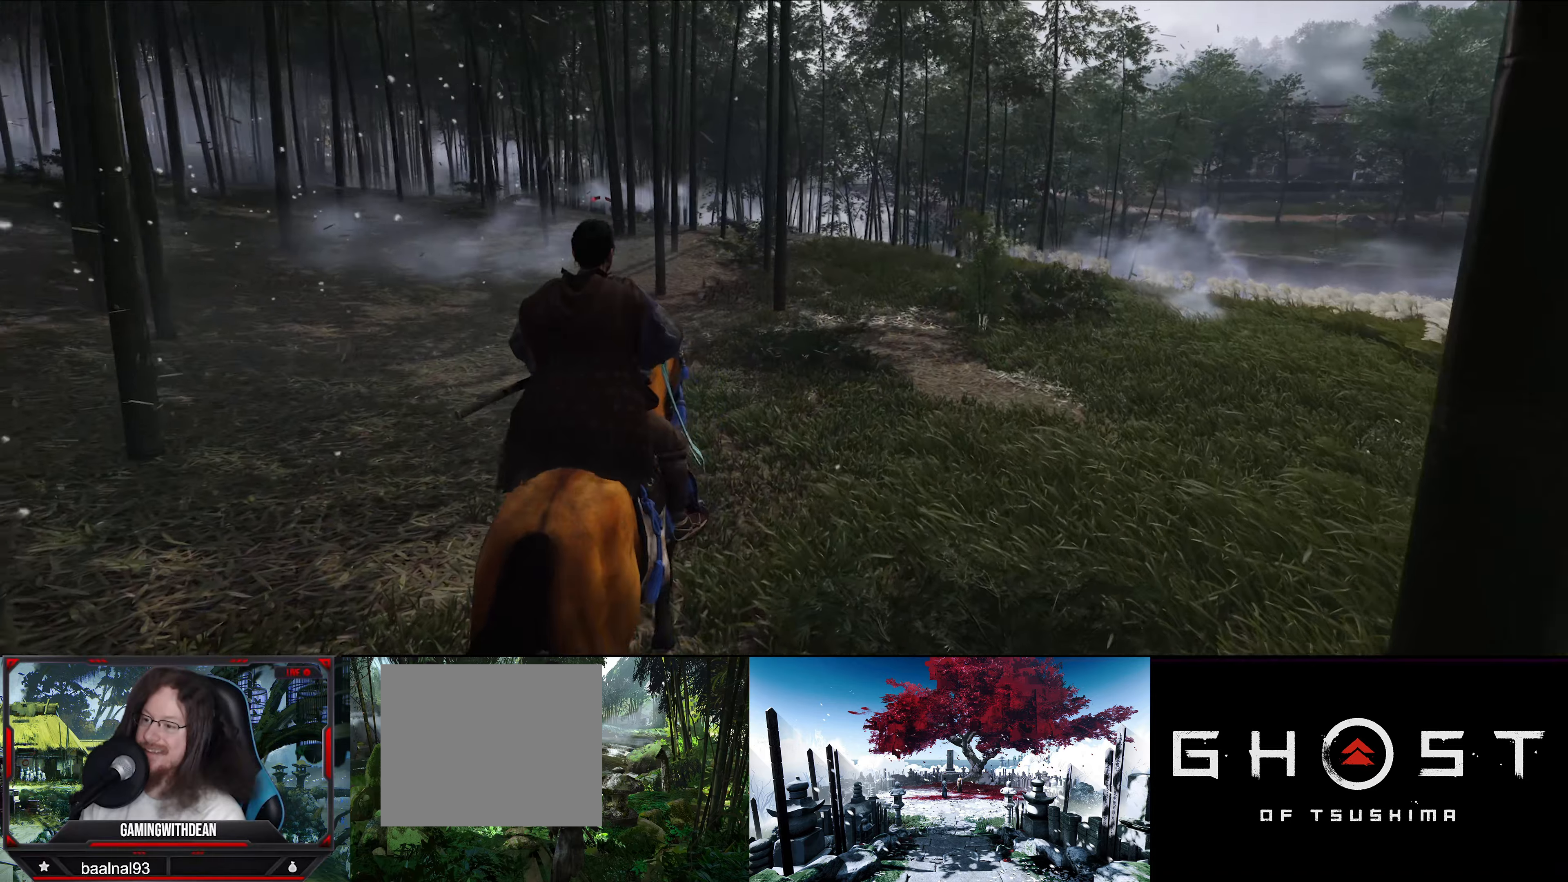
{"buttons": ["L3"], "left_stick": "up", "right_stick": "center", "events": [[17, "right_stick", "center"], [417, "L3", "down"]]}
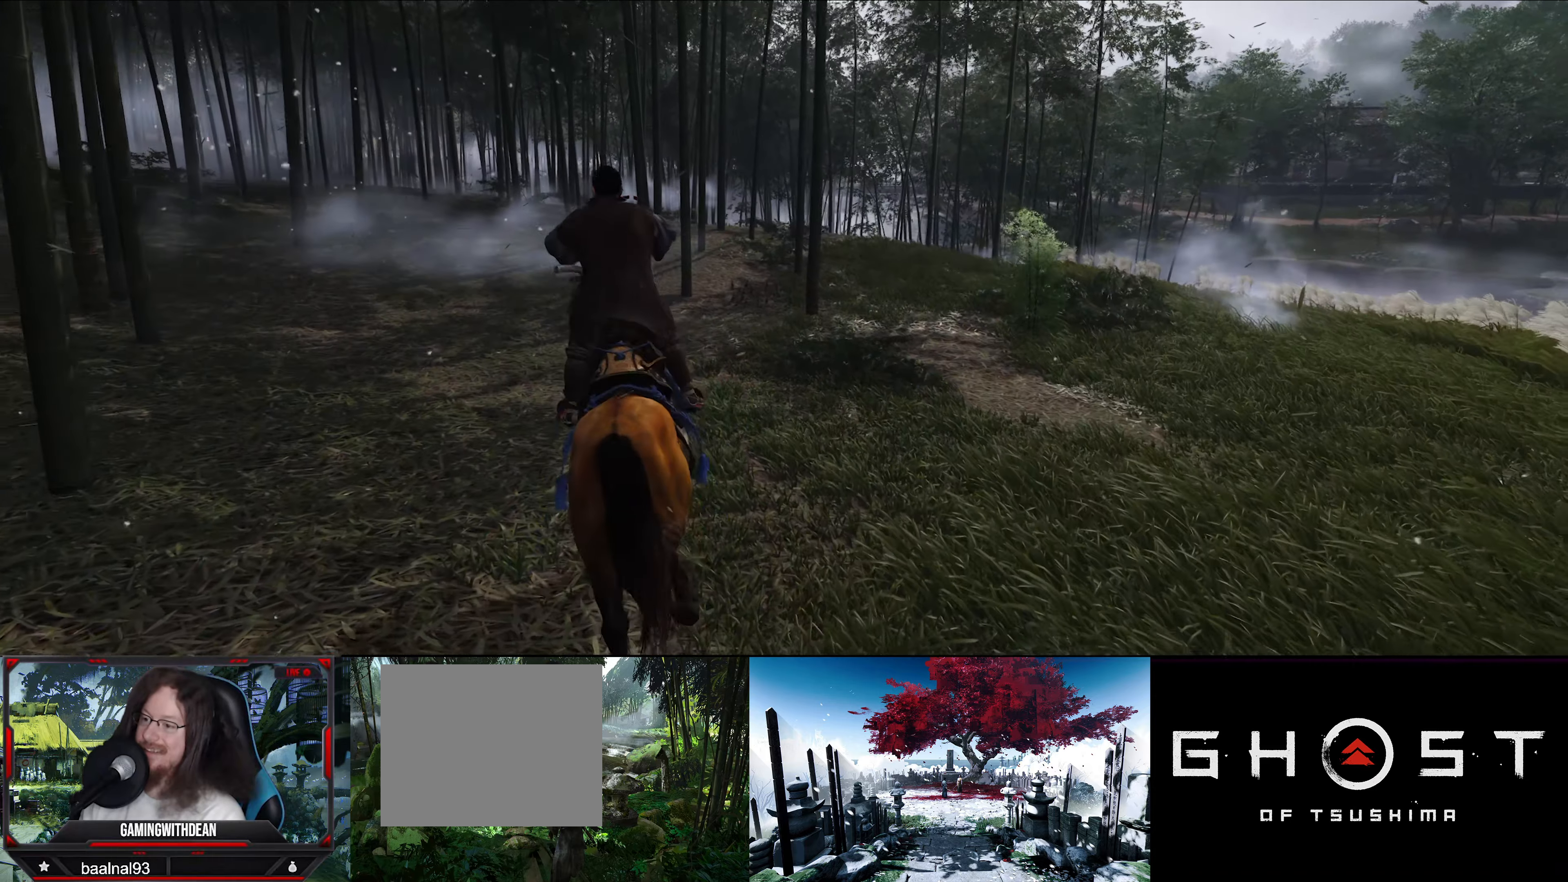
{"buttons": [], "left_stick": "up", "right_stick": "center", "events": [[17, "L3", "up"]]}
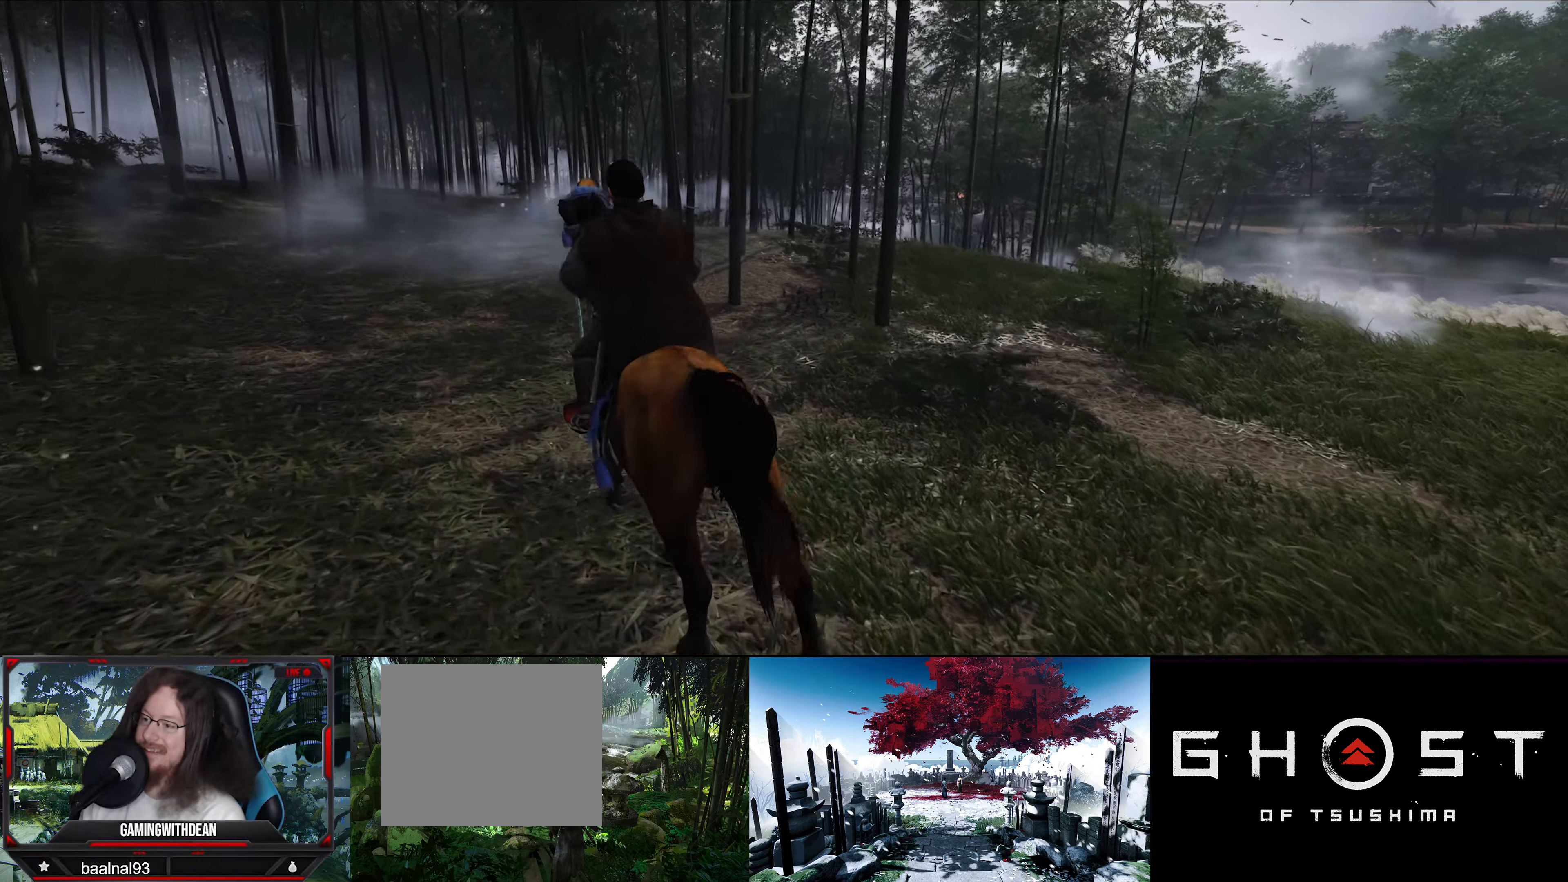
{"buttons": [], "left_stick": "up", "right_stick": "center", "events": [[200, "right_stick", "down-left"], [467, "right_stick", "center"]]}
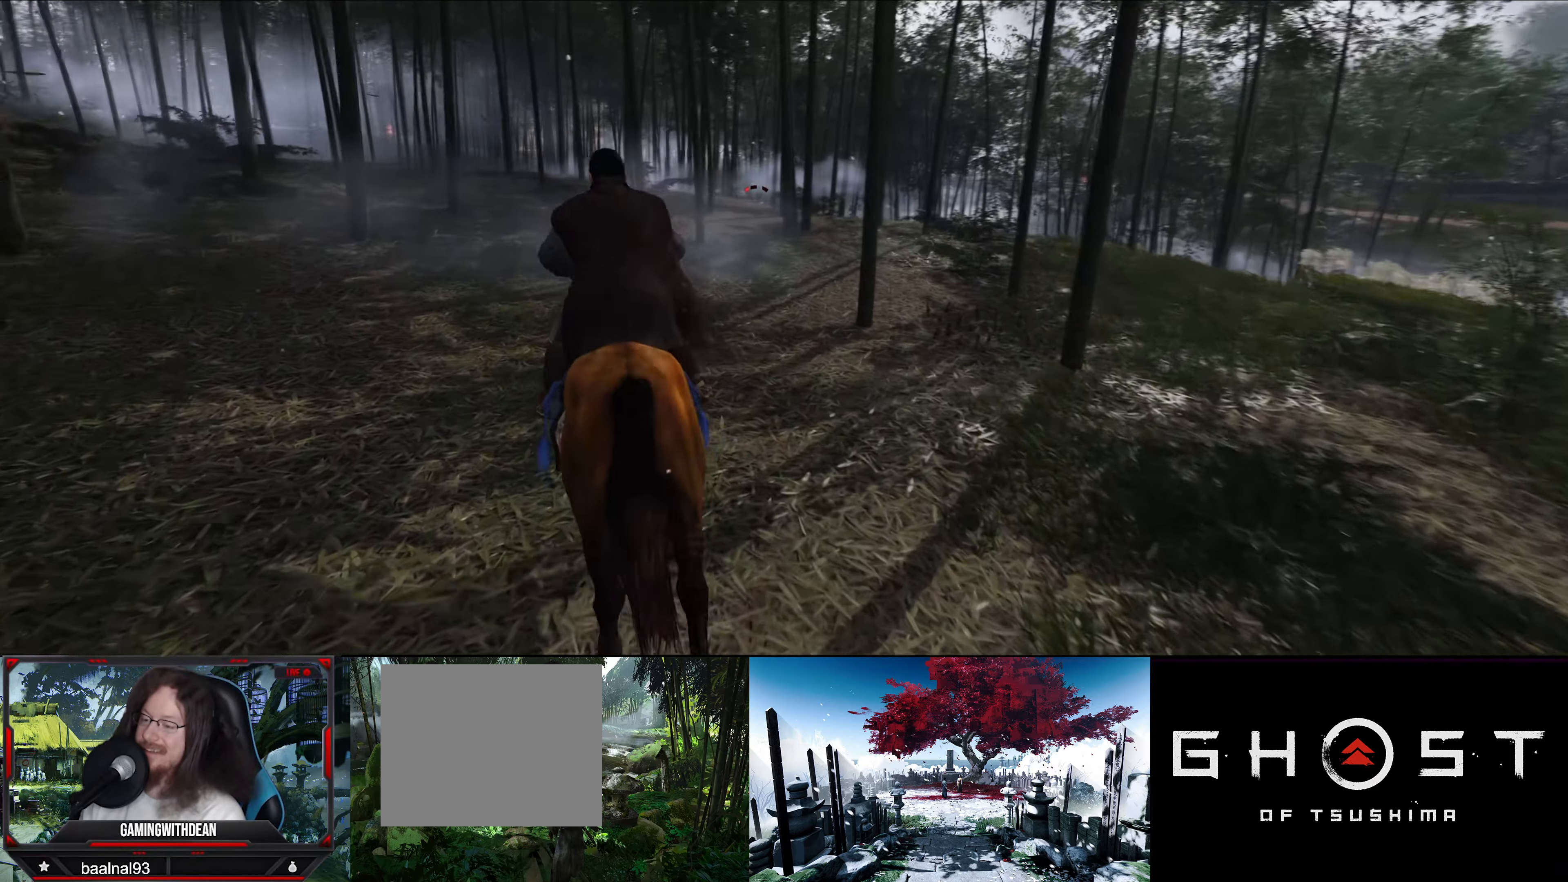
{"buttons": [], "left_stick": "up", "right_stick": "center", "events": []}
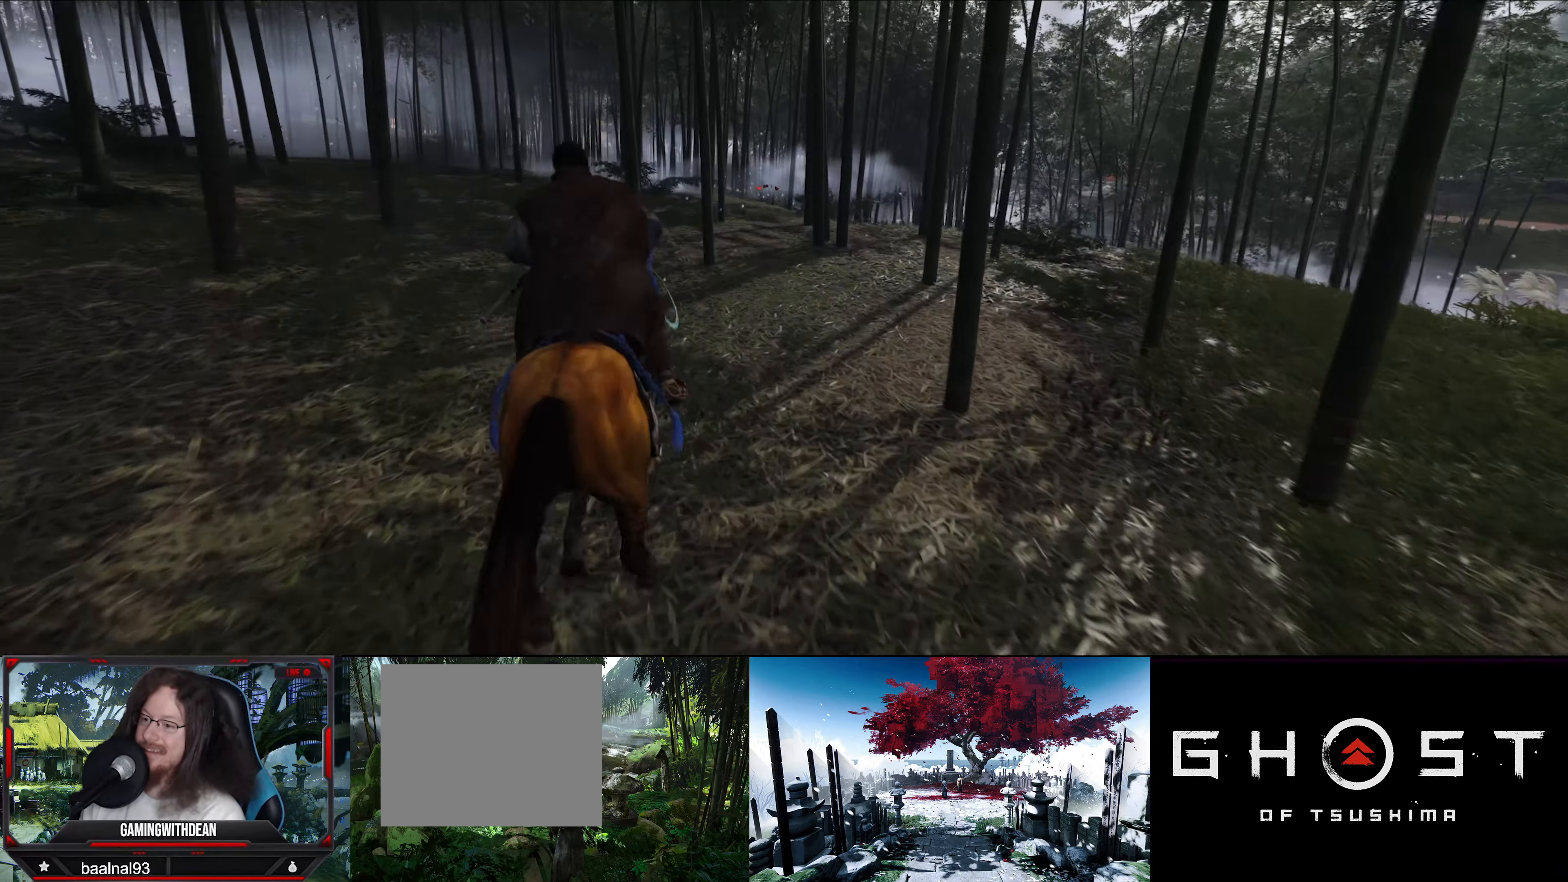
{"buttons": [], "left_stick": "up", "right_stick": "center", "events": []}
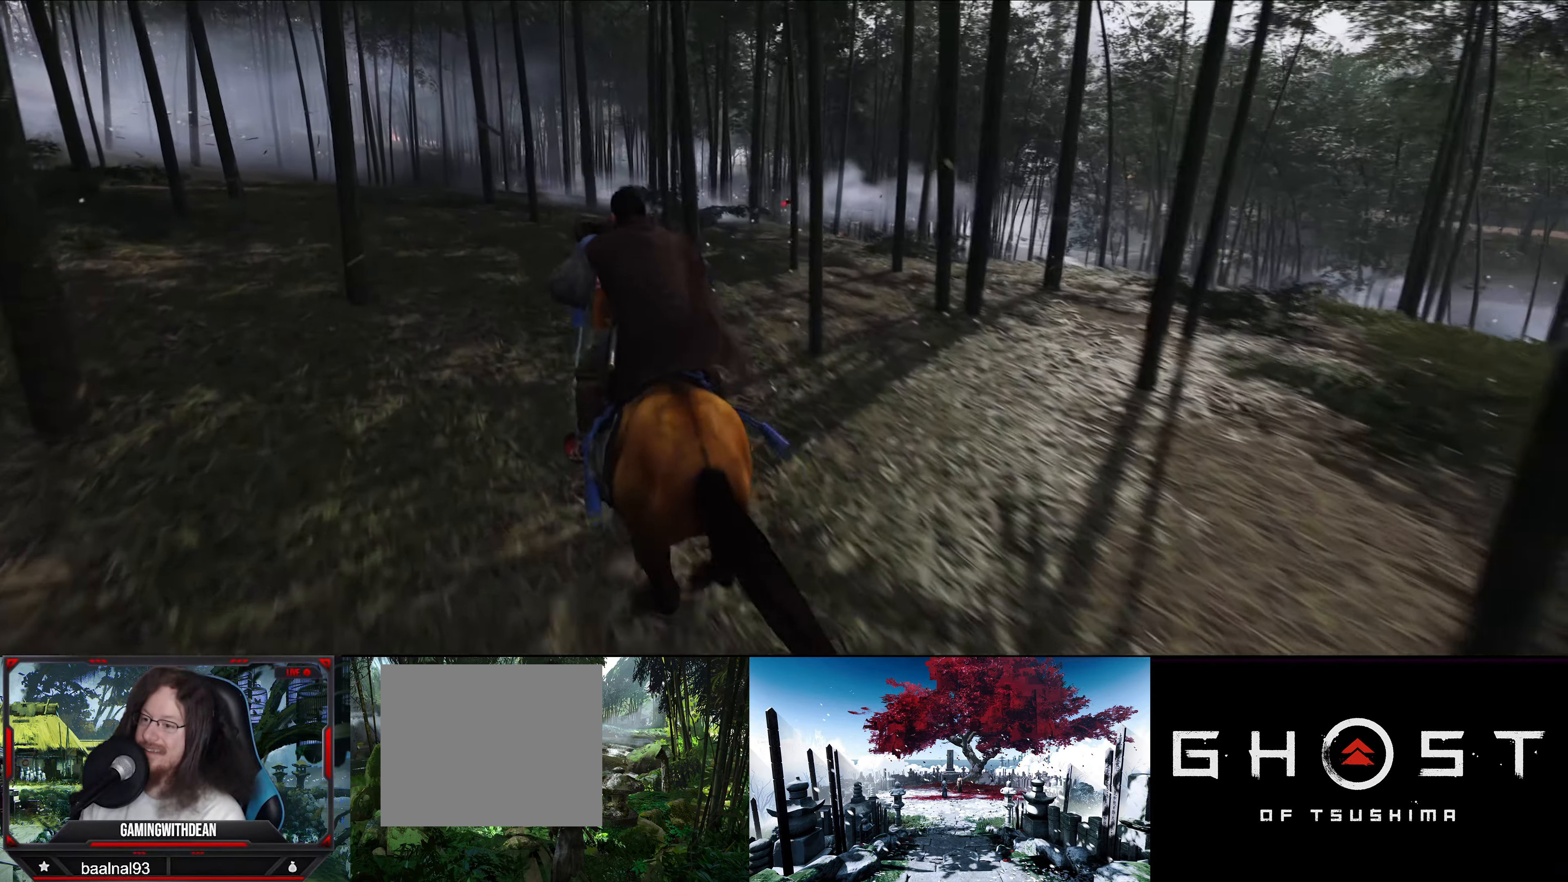
{"buttons": [], "left_stick": "up", "right_stick": "center", "events": [[184, "right_stick", "down"], [384, "right_stick", "center"]]}